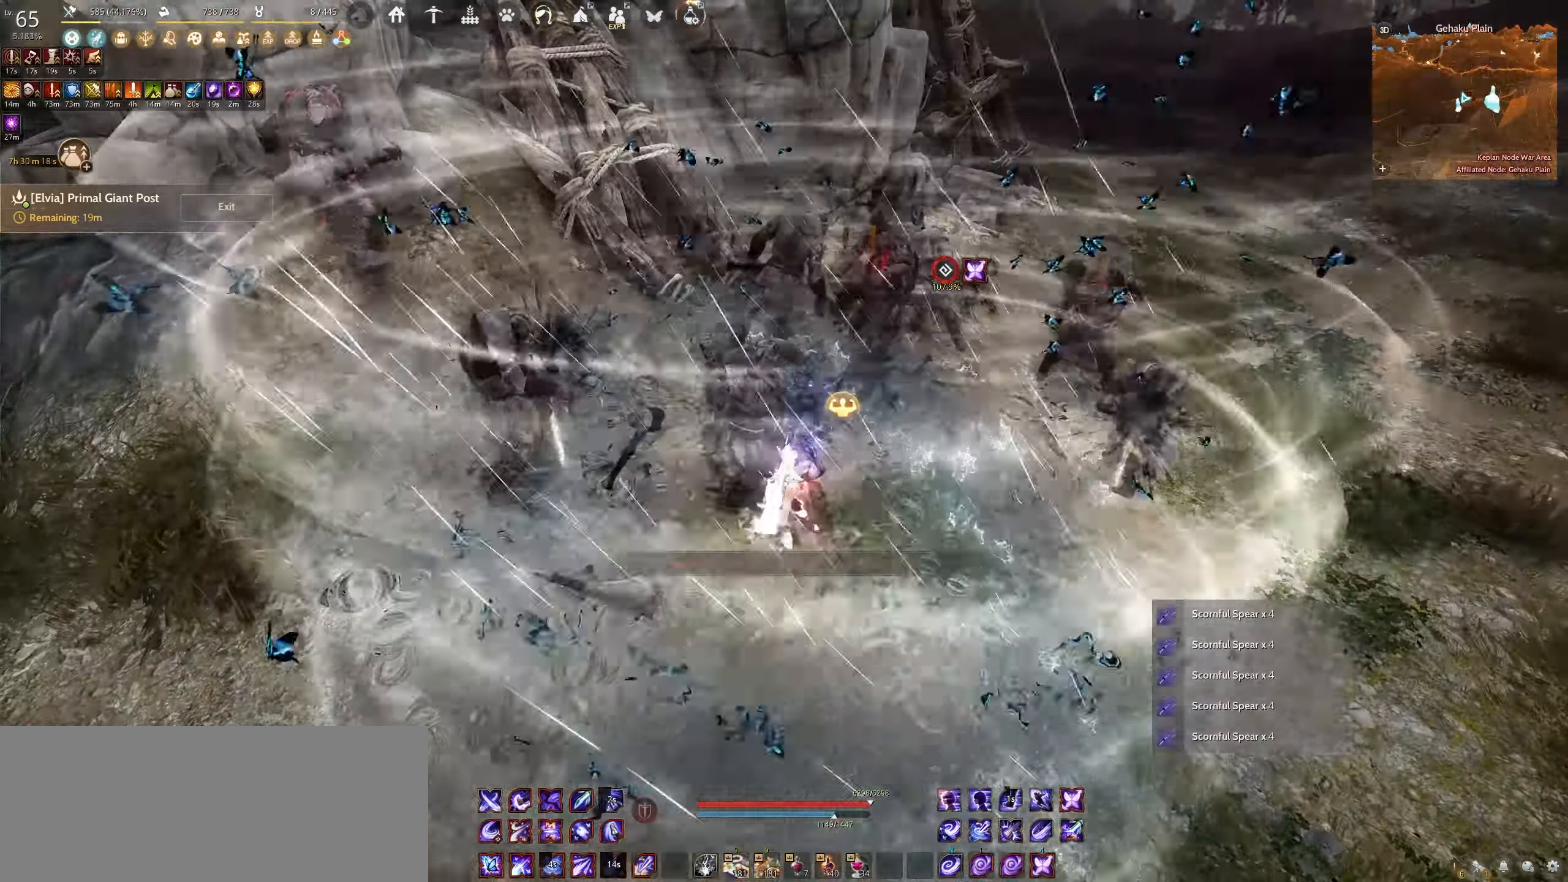
Gameplay with keyboard and mouse; each line is a JSON object with the keys and mouse buttons held at the frame after it. "events" lists presses ("down") and releases ("up") of "a", "c", "d", "e", "f", "q", "s", "shift", "space", "tab", "w", "x", "z", "mouse_left" and "mouse_right" between this image and that frame as [ms after this image, input, new state], when the widget could be followed in between. "mouse_left", "mouse_right" = the "left", "right" buttons of the "mouse" list. No other keys are recorded. Mouse movement is not recorded.
{"keys": [], "mouse": [], "events": []}
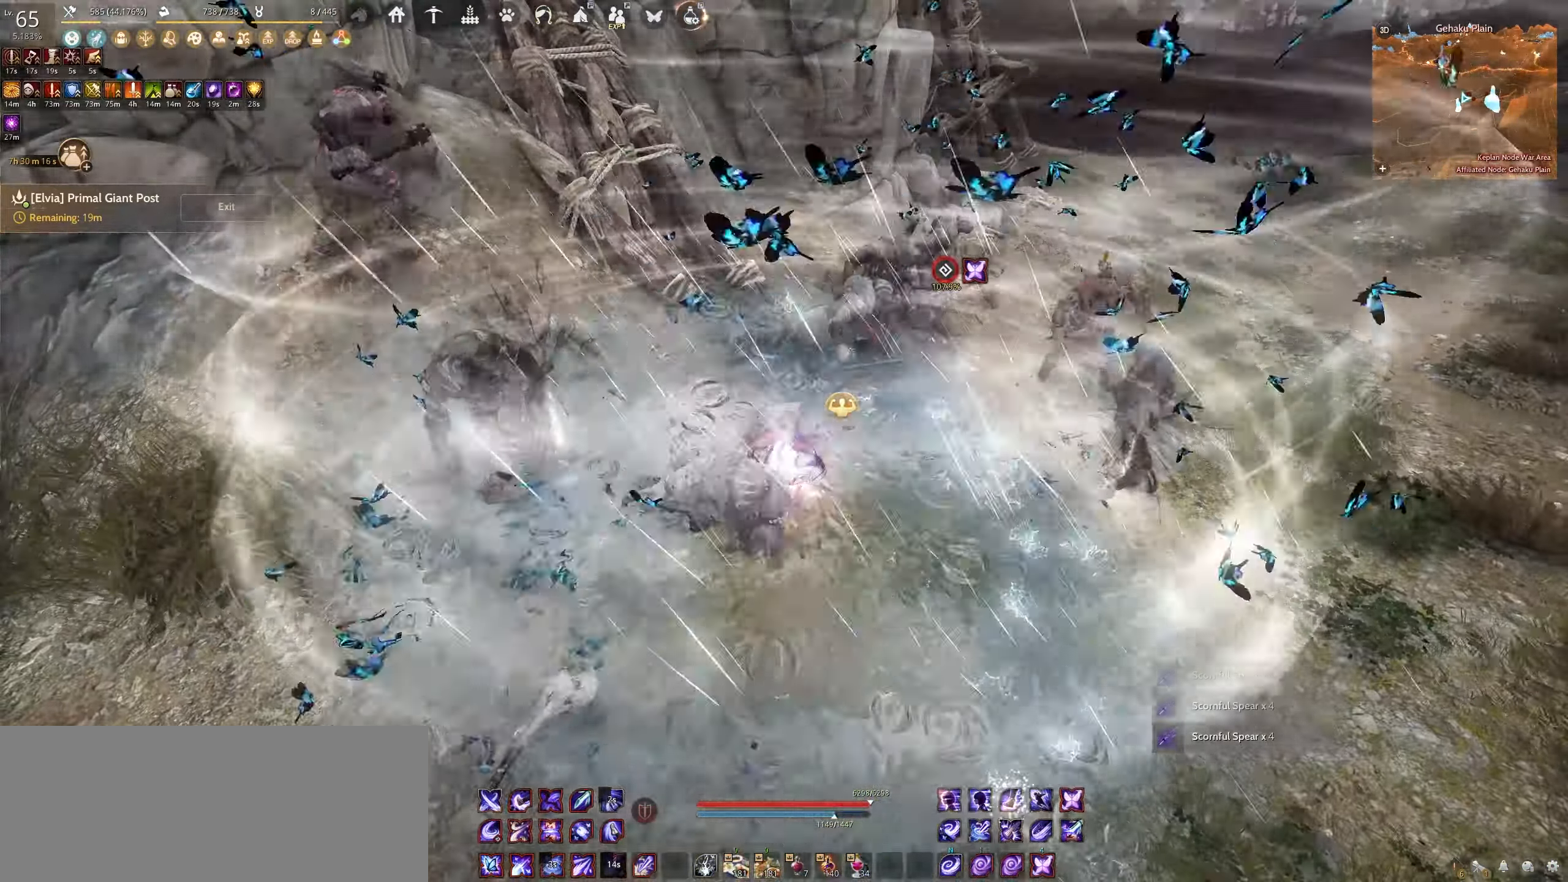
{"keys": [], "mouse": [], "events": []}
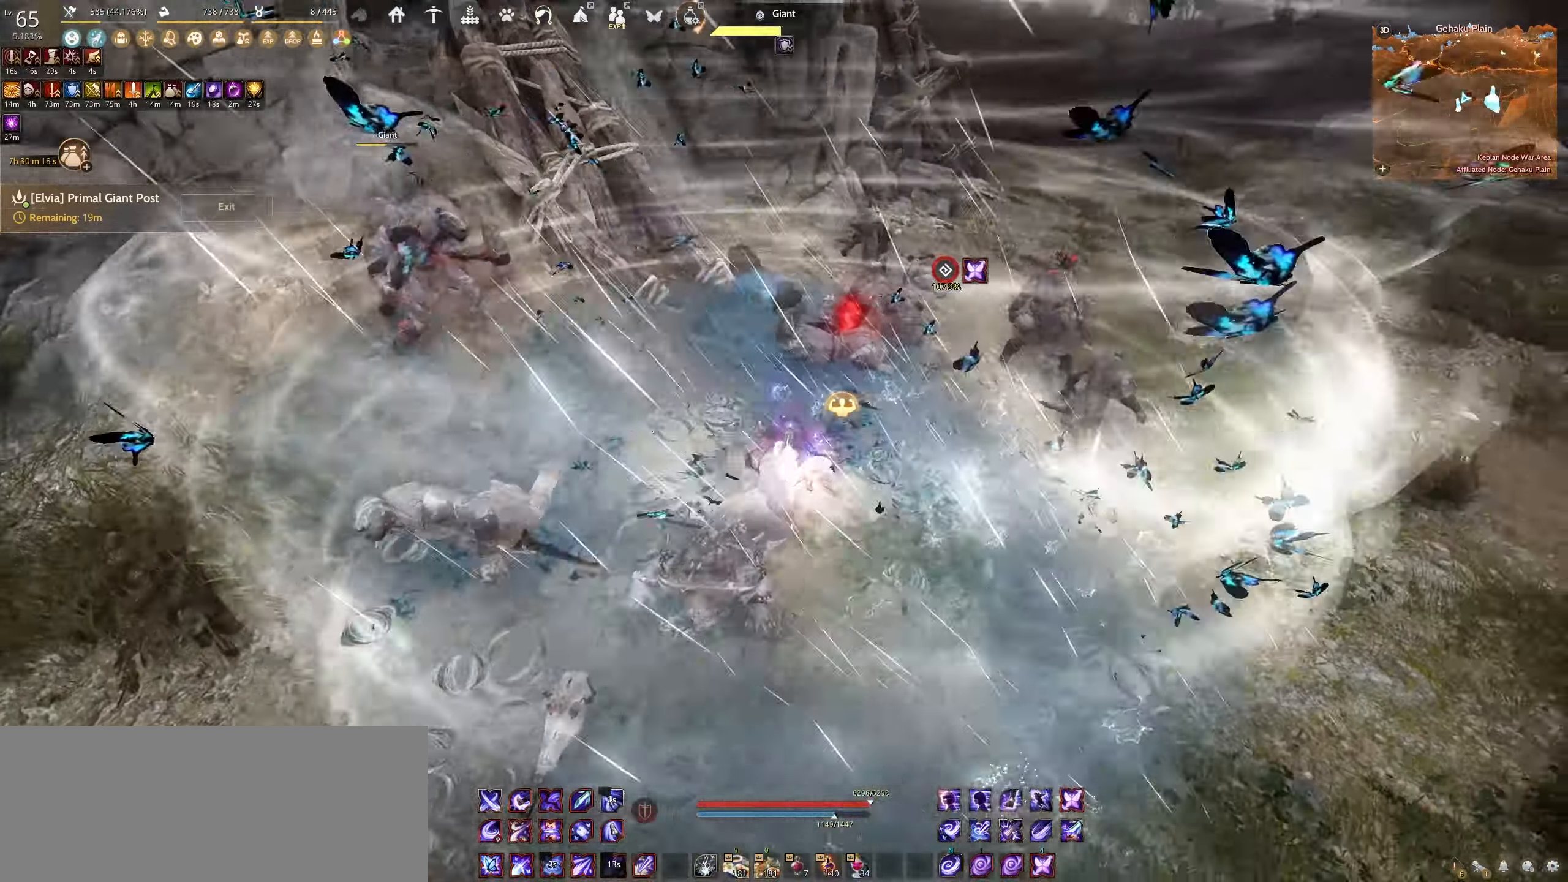
{"keys": [], "mouse": [], "events": []}
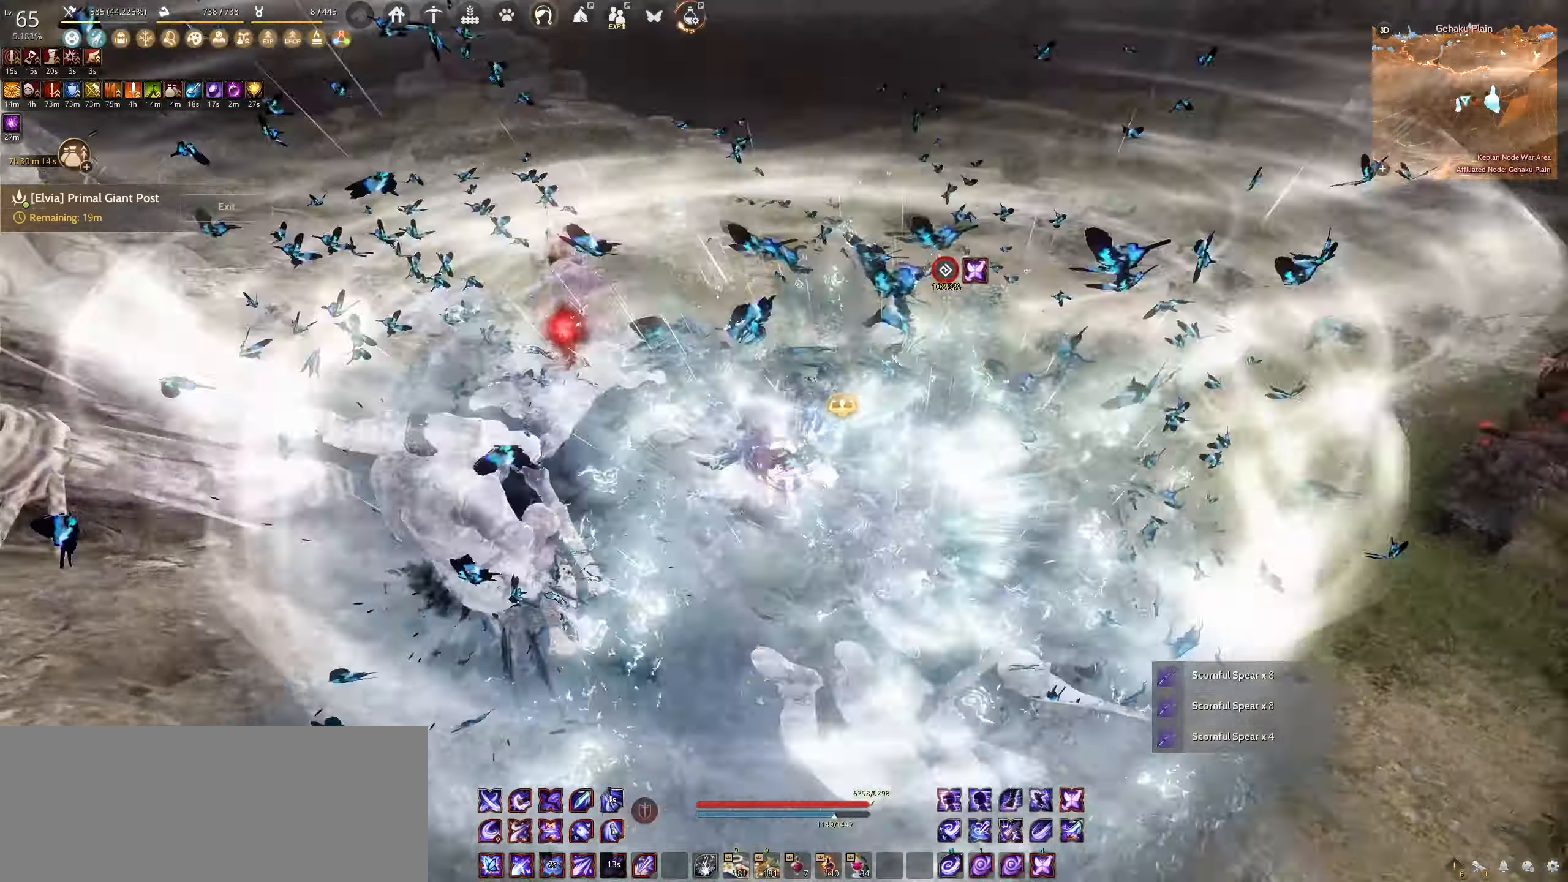
{"keys": ["w"], "mouse": [], "events": [[150, "w", "down"]]}
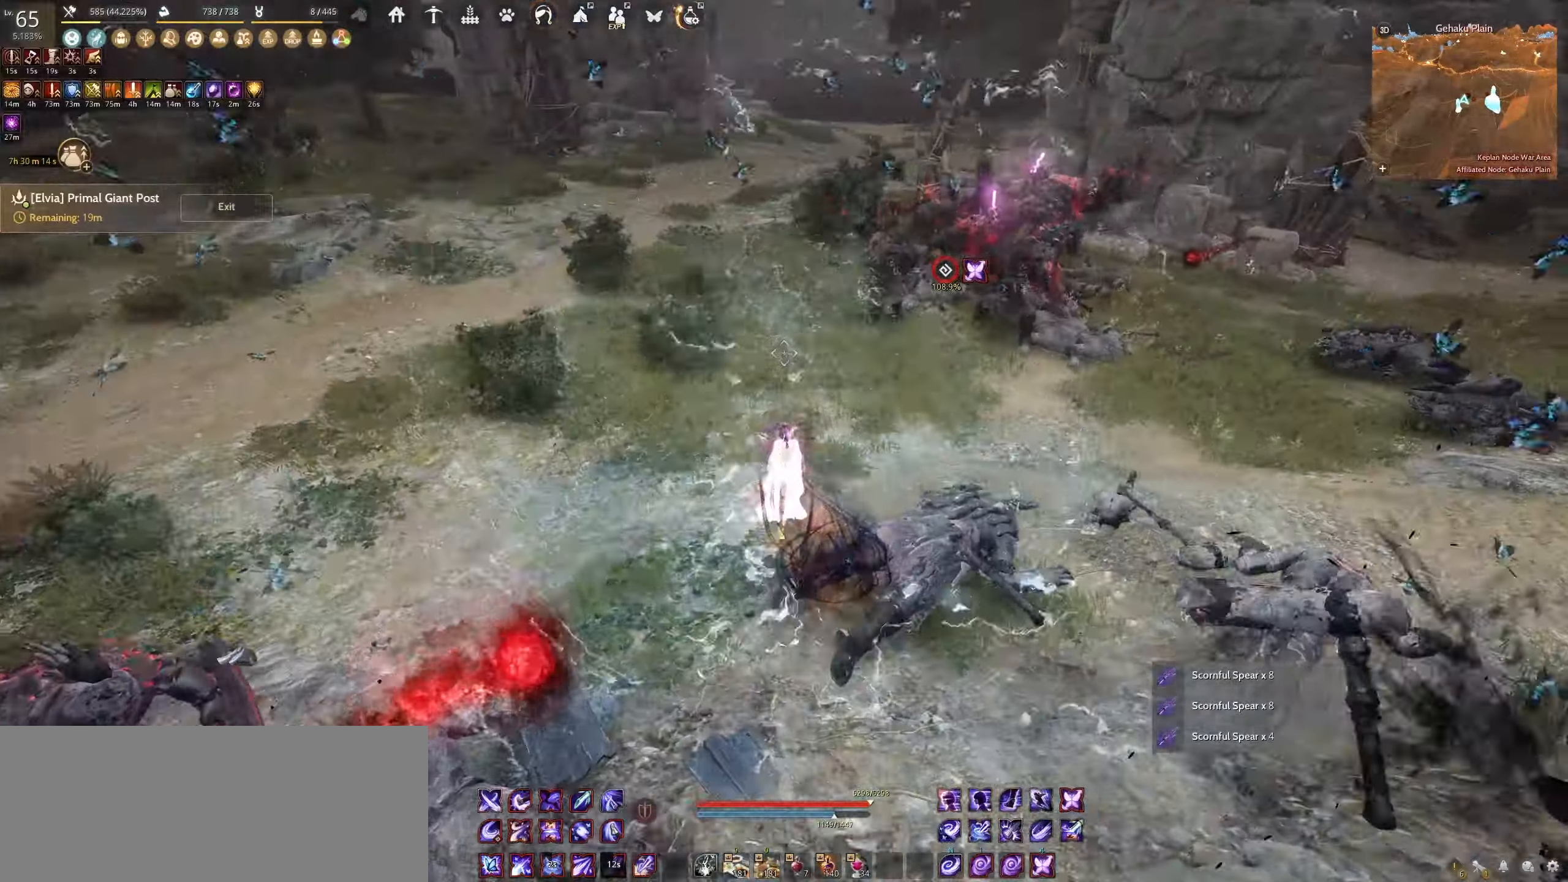
{"keys": ["space"], "mouse": [], "events": [[250, "shift", "down"], [450, "shift", "up"], [467, "w", "up"], [500, "space", "down"]]}
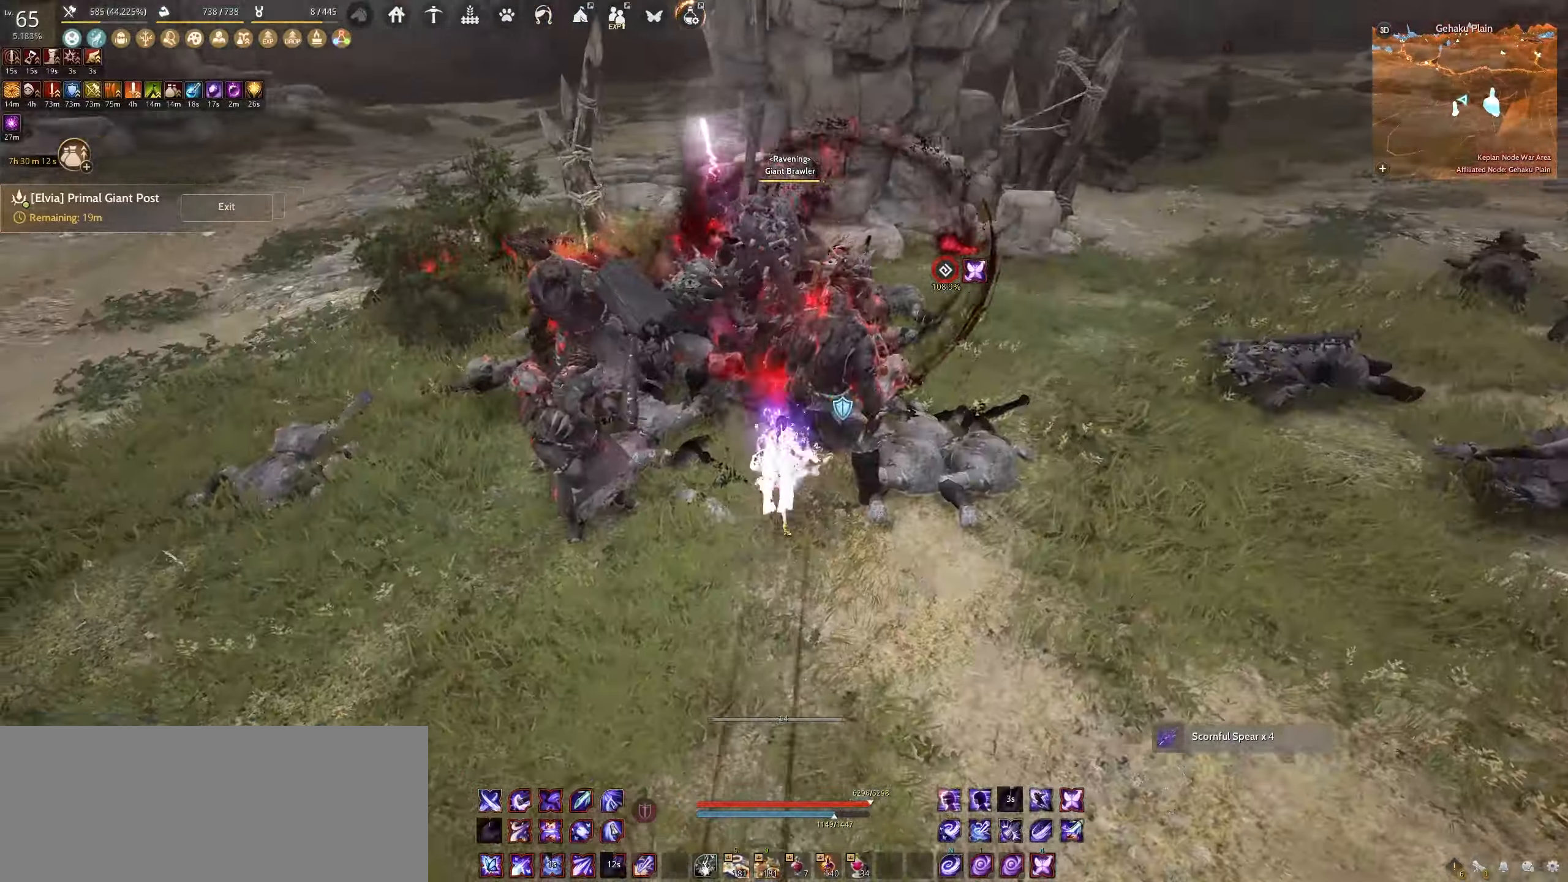
{"keys": ["space"], "mouse": [], "events": []}
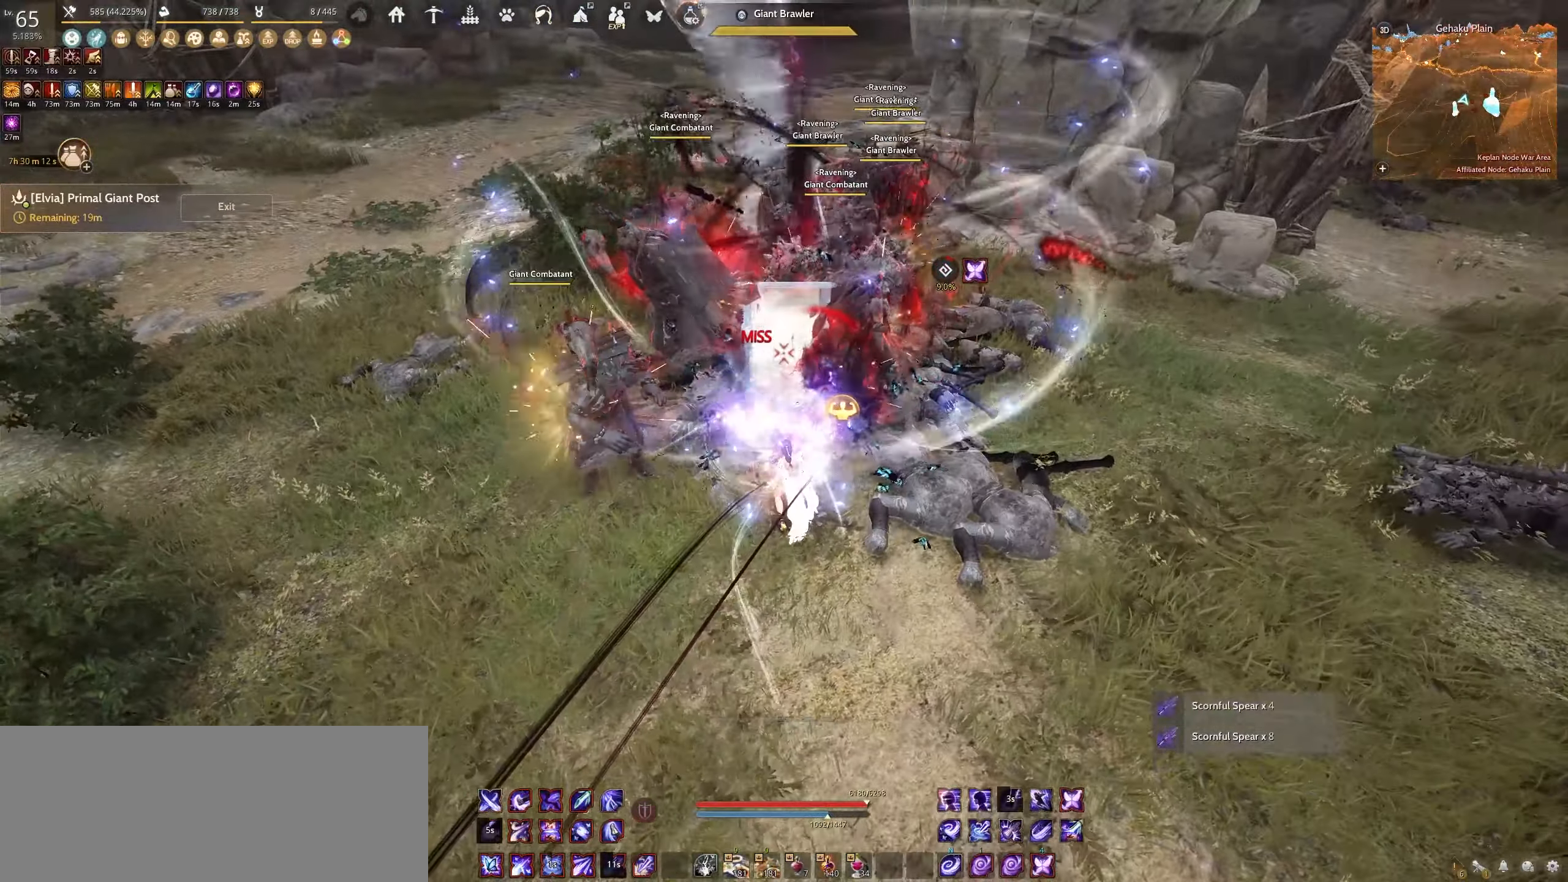
{"keys": [], "mouse": [], "events": [[317, "space", "up"]]}
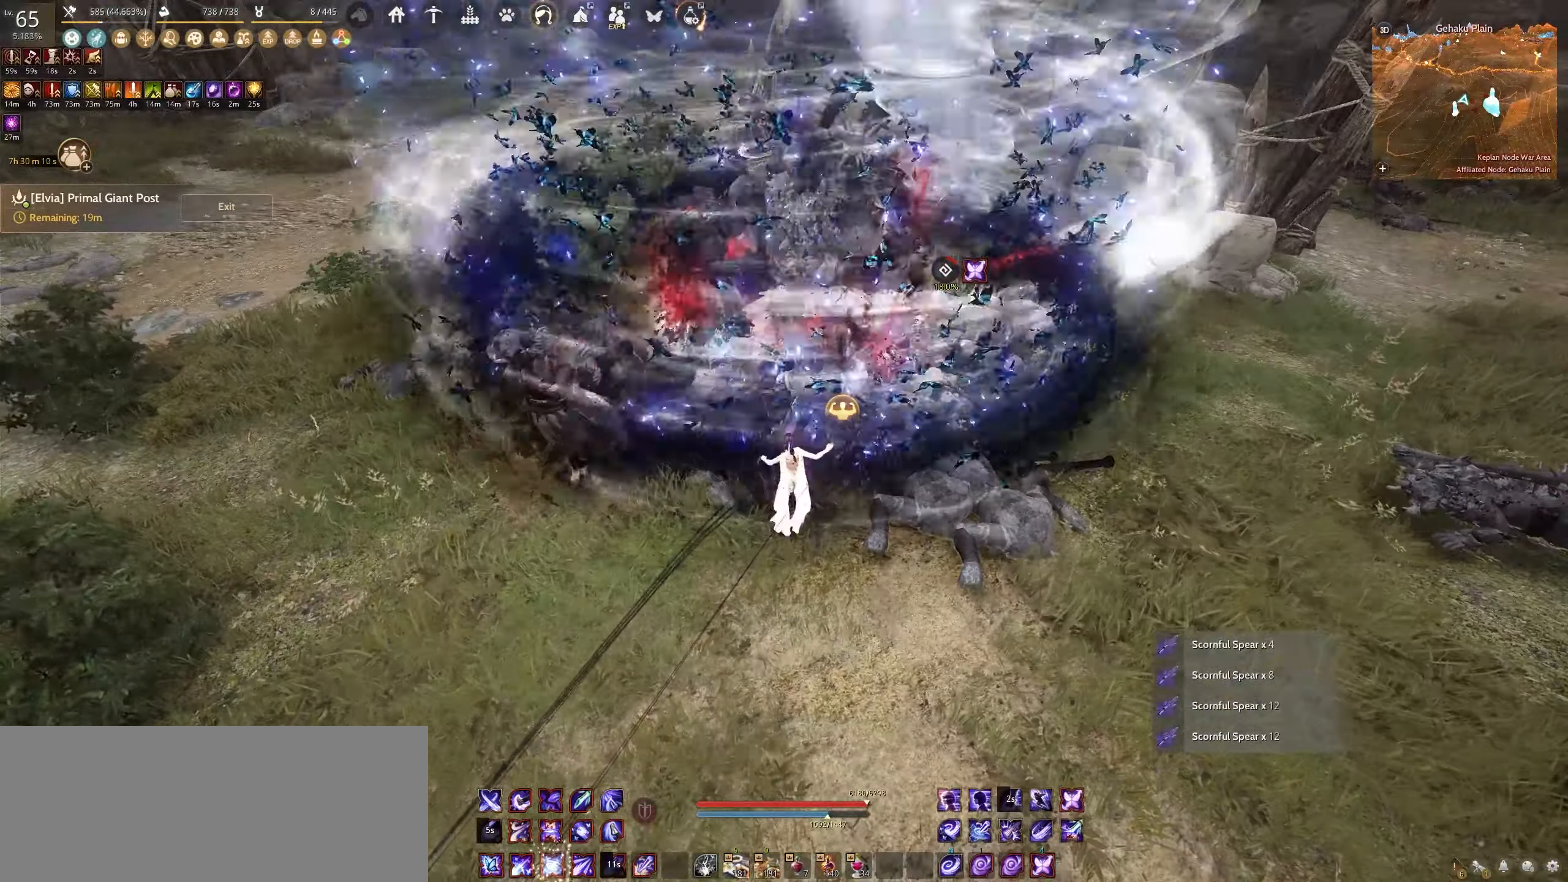
{"keys": [], "mouse": [], "events": []}
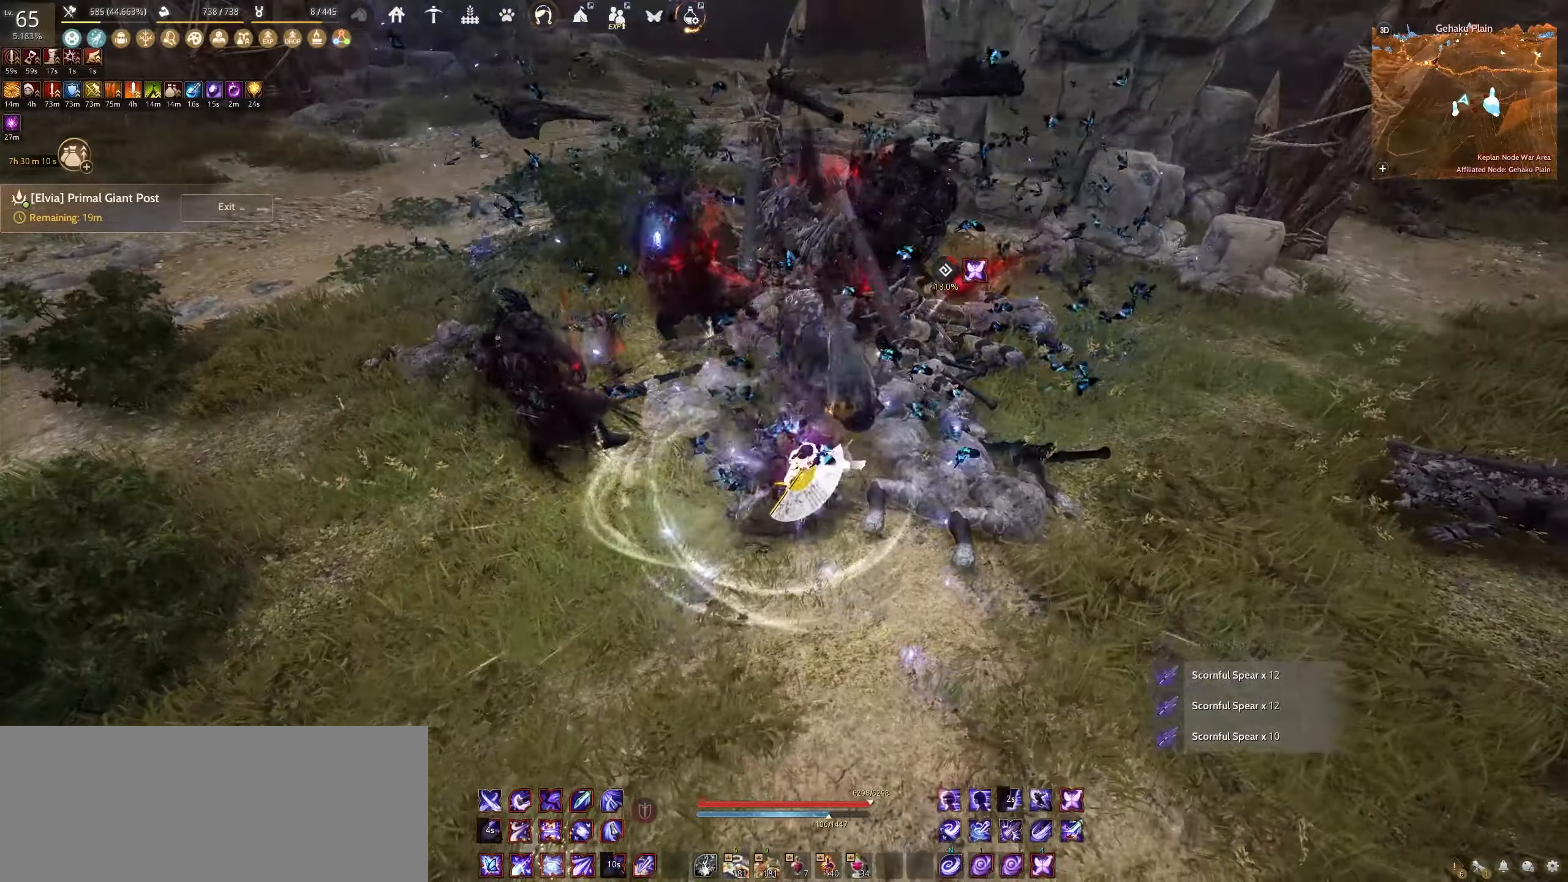
{"keys": [], "mouse": [], "events": []}
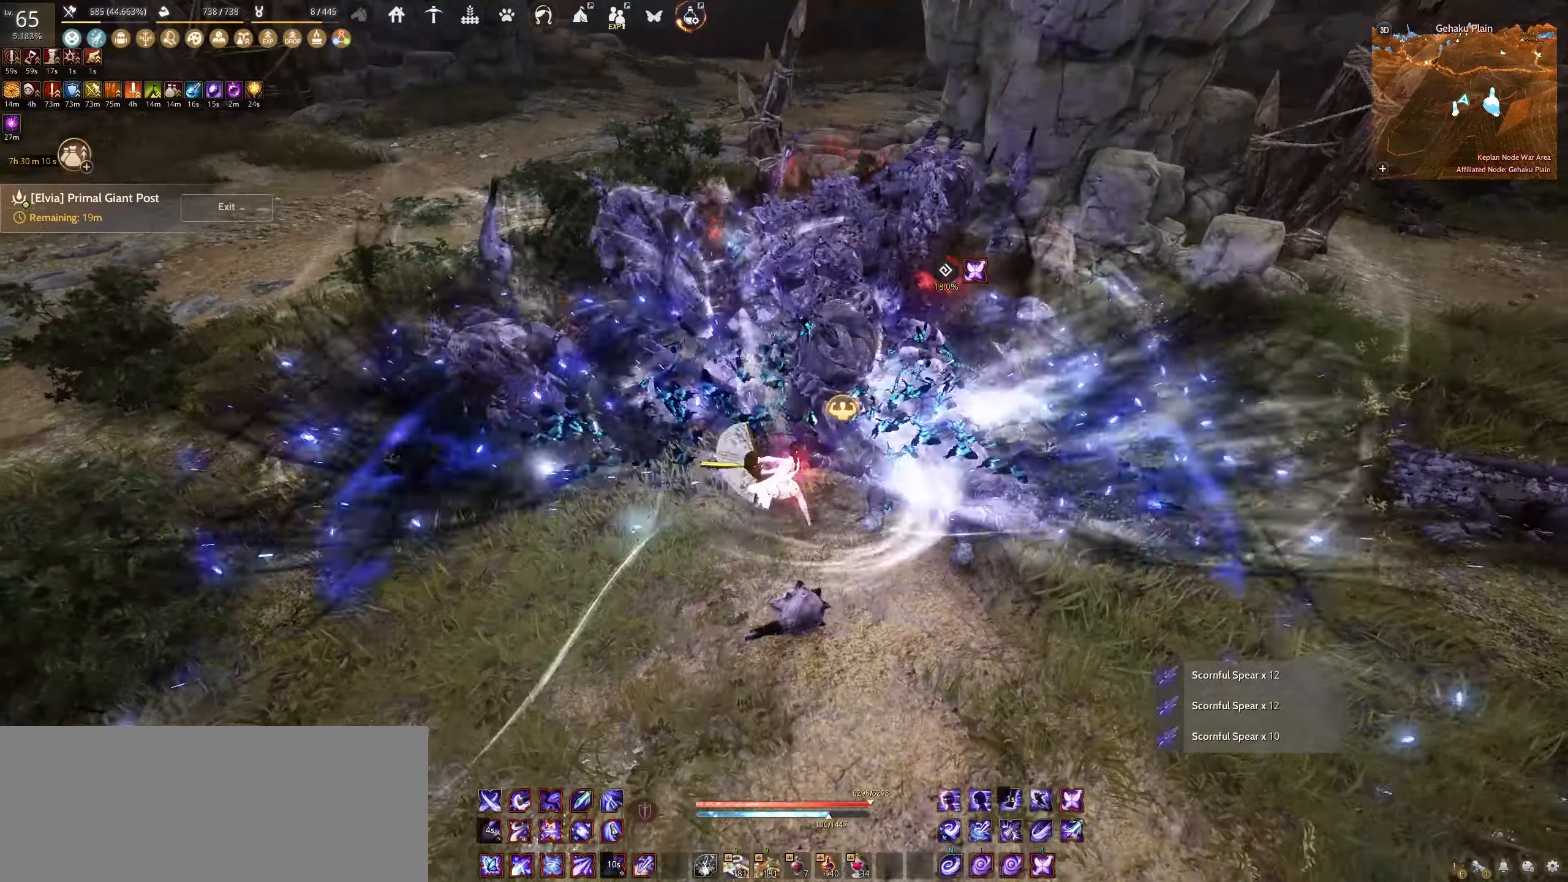
{"keys": [], "mouse": [], "events": []}
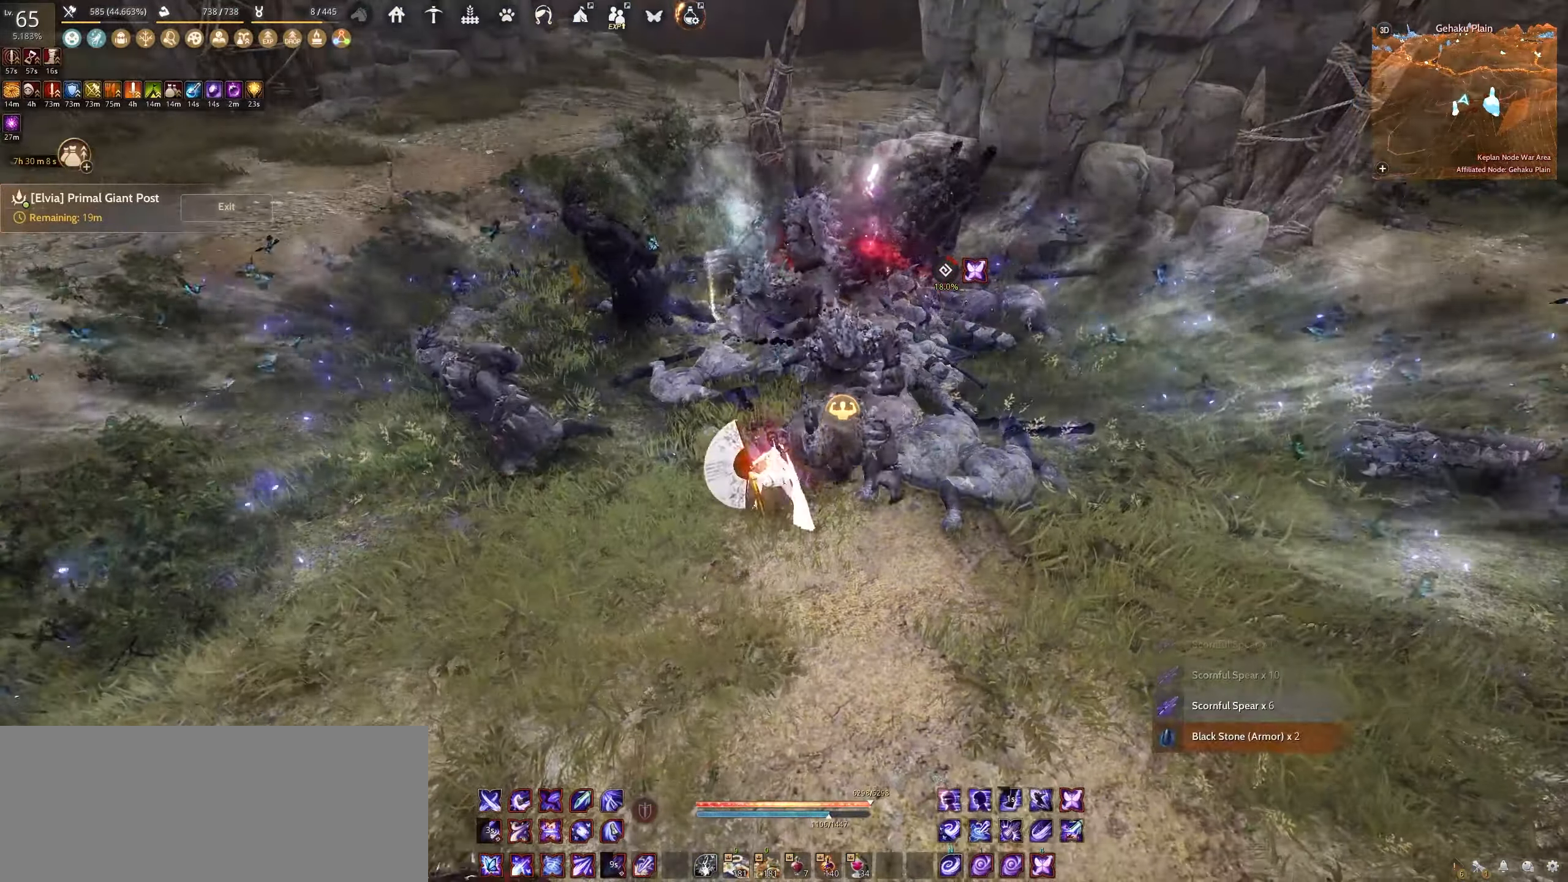
{"keys": ["w"], "mouse": [], "events": [[217, "w", "down"]]}
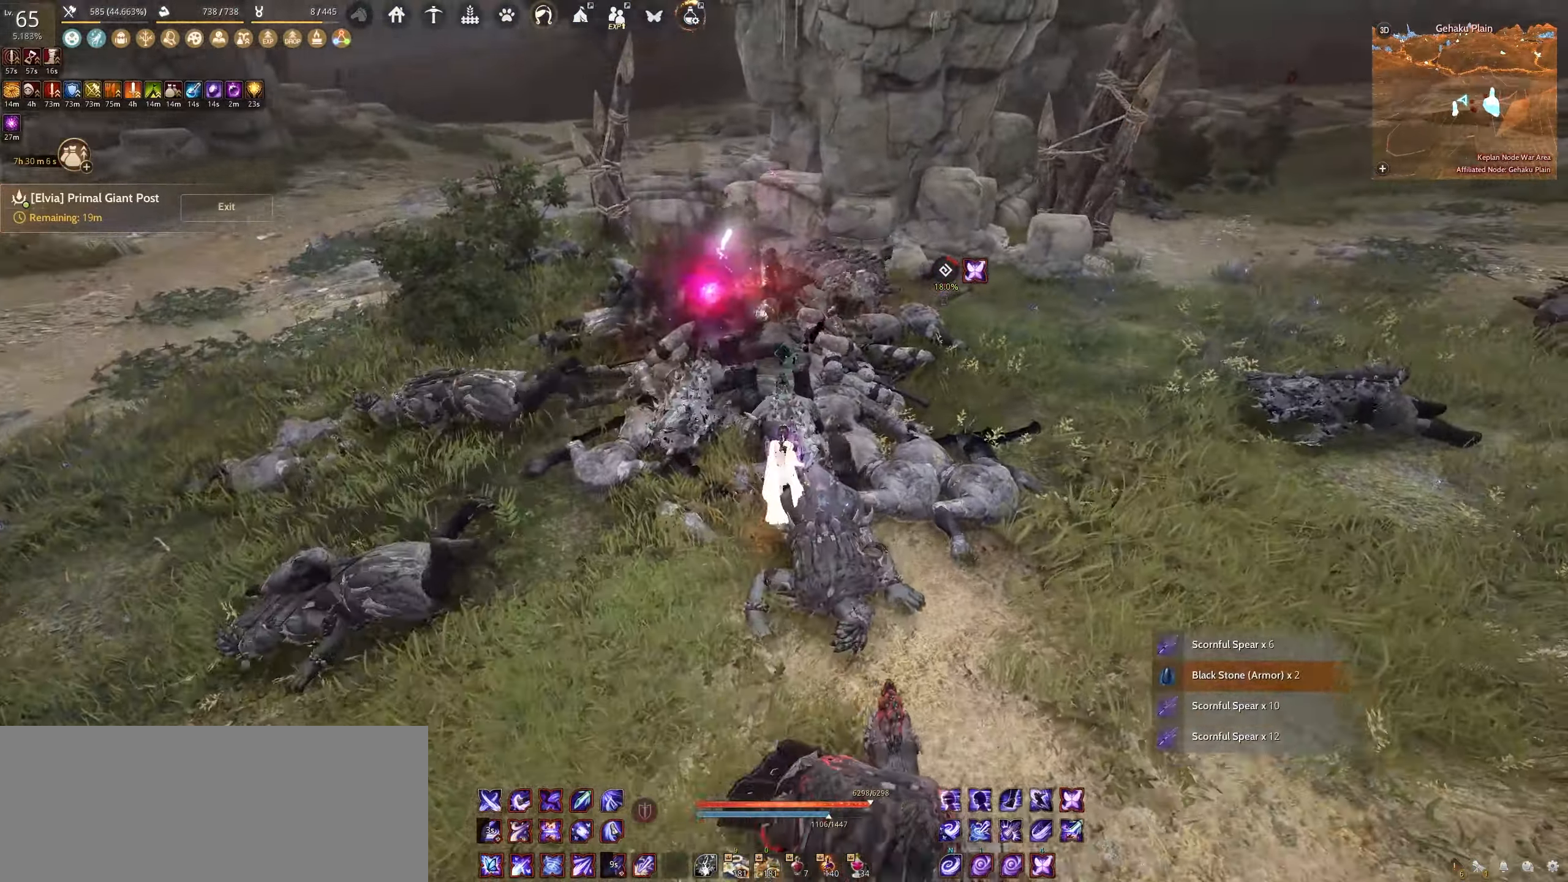
{"keys": ["w"], "mouse": [], "events": []}
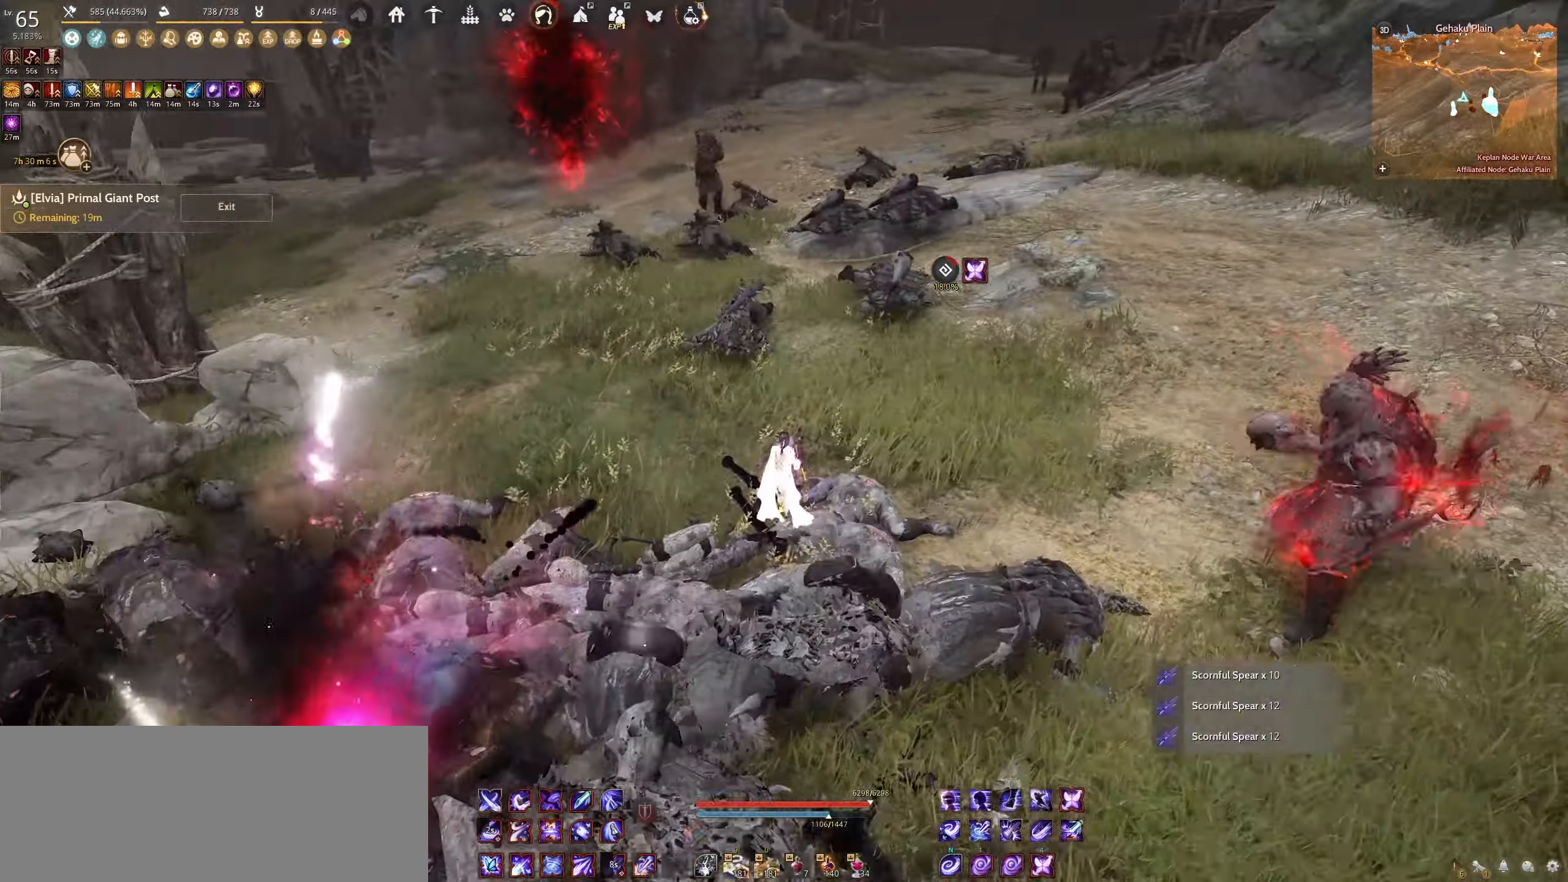
{"keys": ["w"], "mouse": [], "events": []}
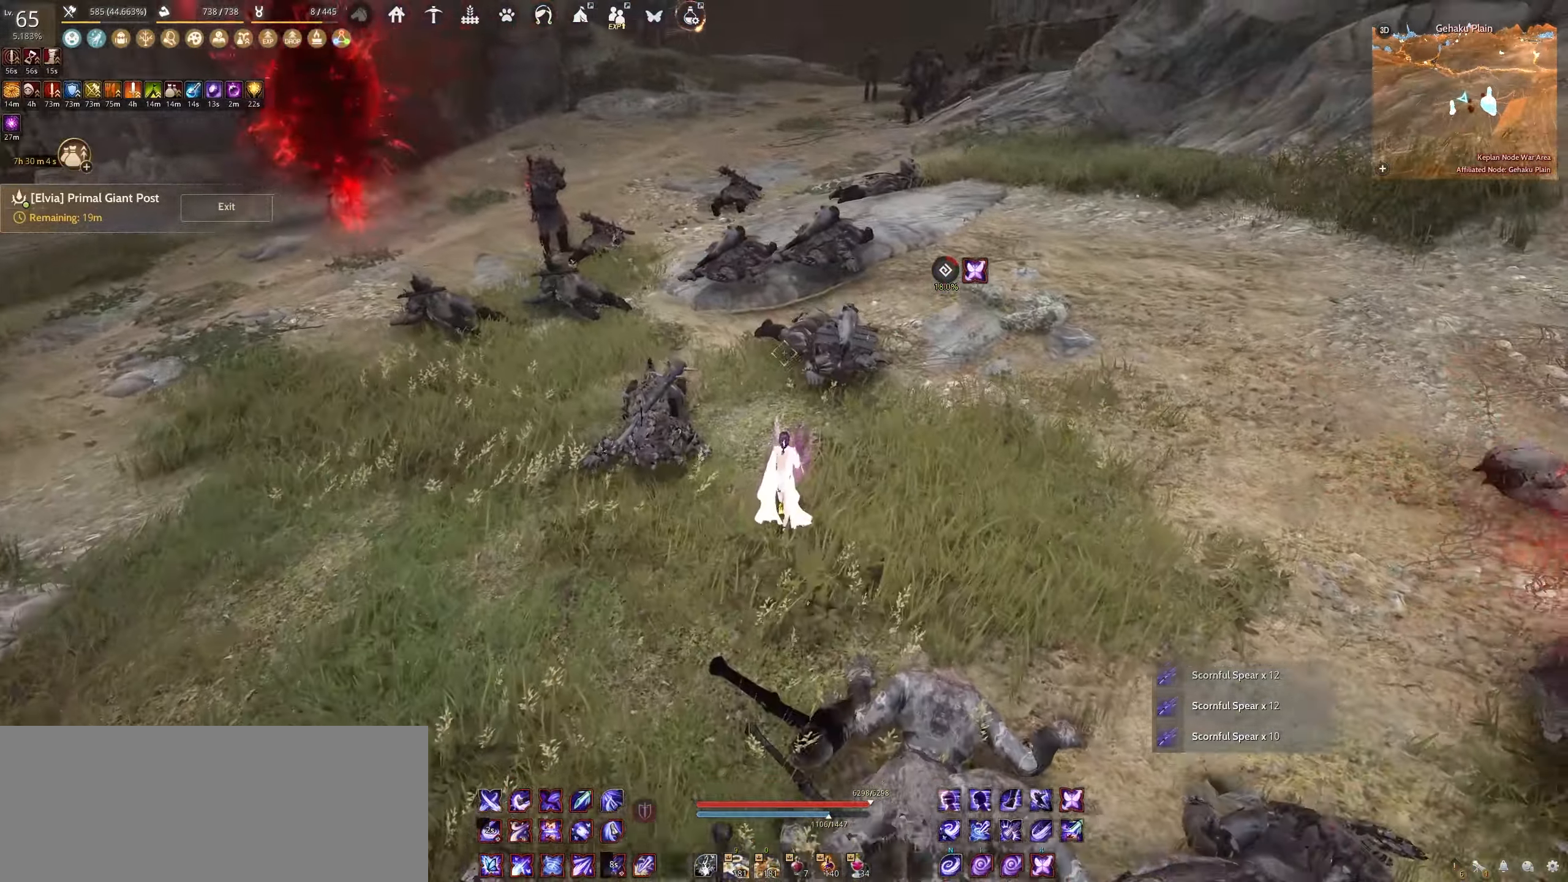
{"keys": ["w"], "mouse": [], "events": [[284, "shift", "down"], [417, "shift", "up"]]}
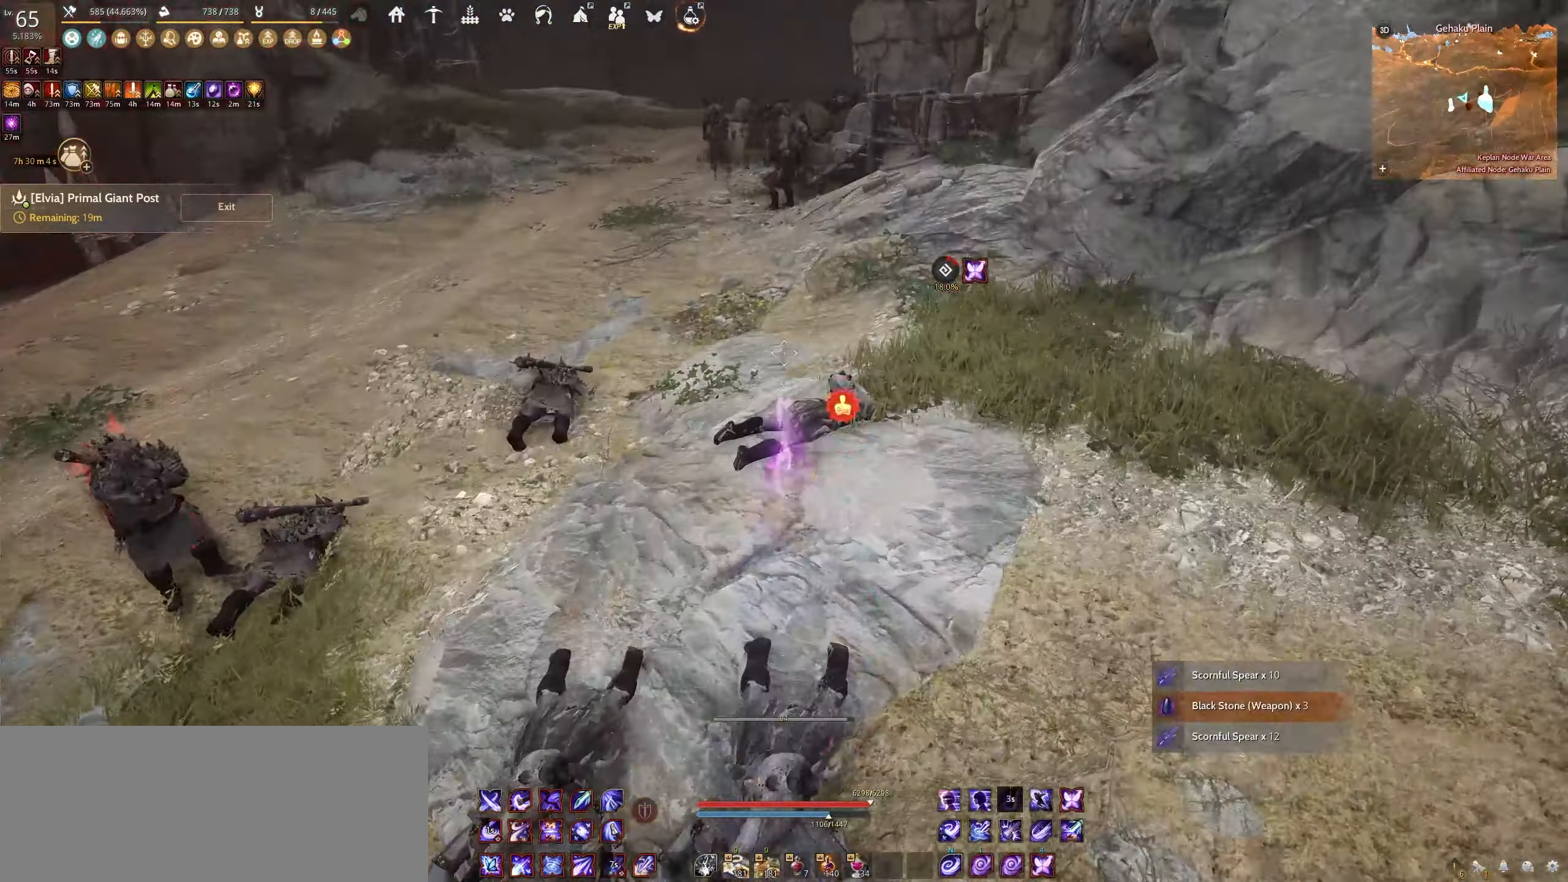
{"keys": ["shift", "w"], "mouse": [], "events": [[34, "f", "down"], [350, "f", "up"], [450, "shift", "down"]]}
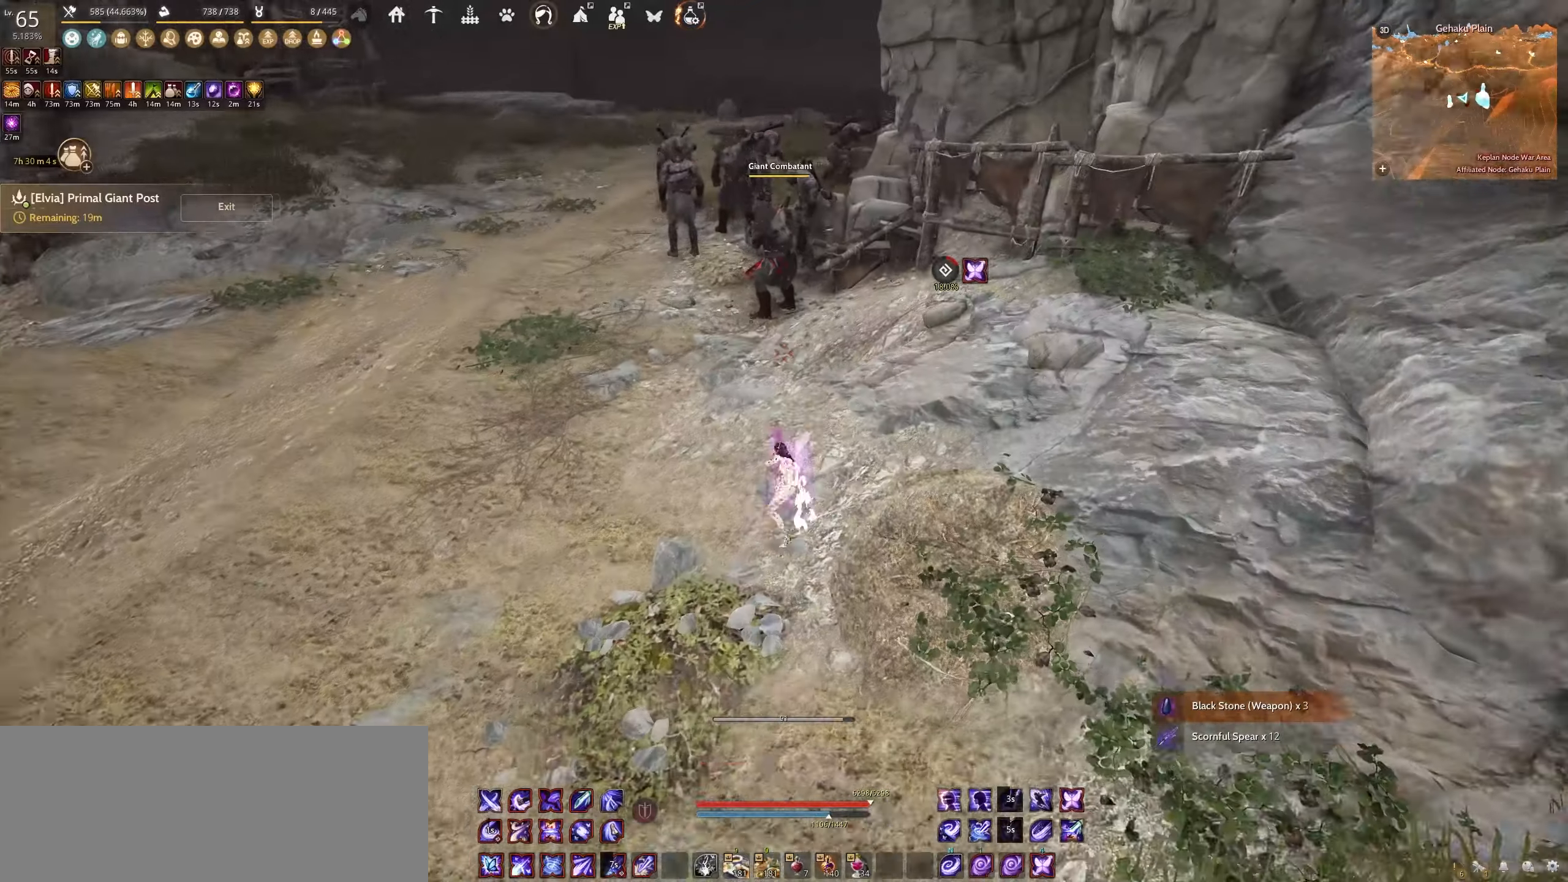
{"keys": ["f", "shift"], "mouse": [], "events": [[234, "w", "up"], [334, "f", "down"]]}
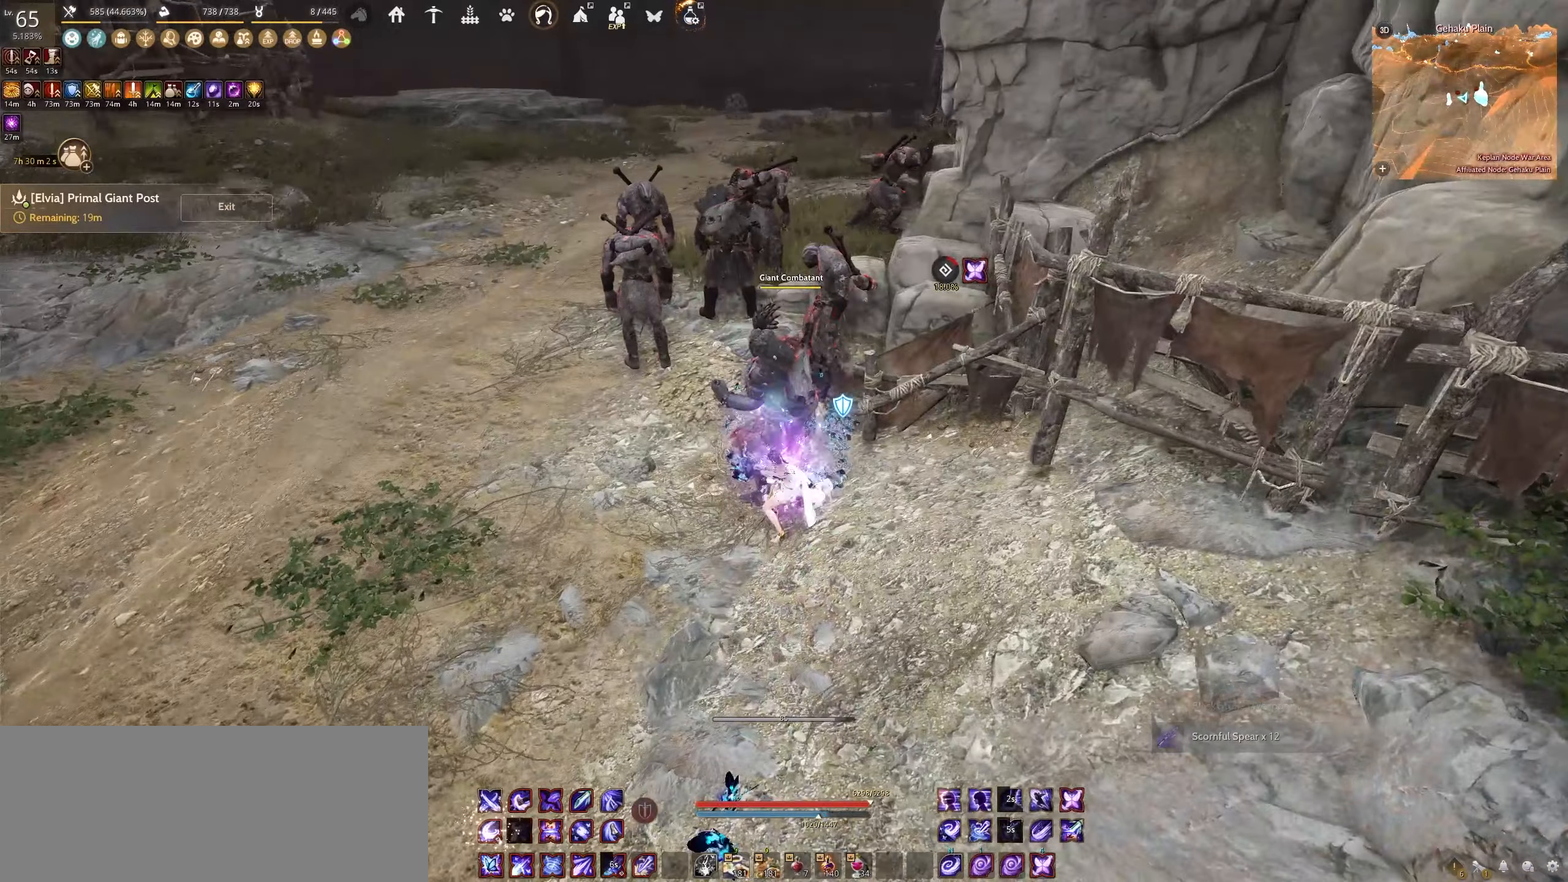
{"keys": ["e", "w"], "mouse": [], "events": [[50, "f", "up"], [50, "shift", "up"], [184, "w", "down"], [217, "e", "down"]]}
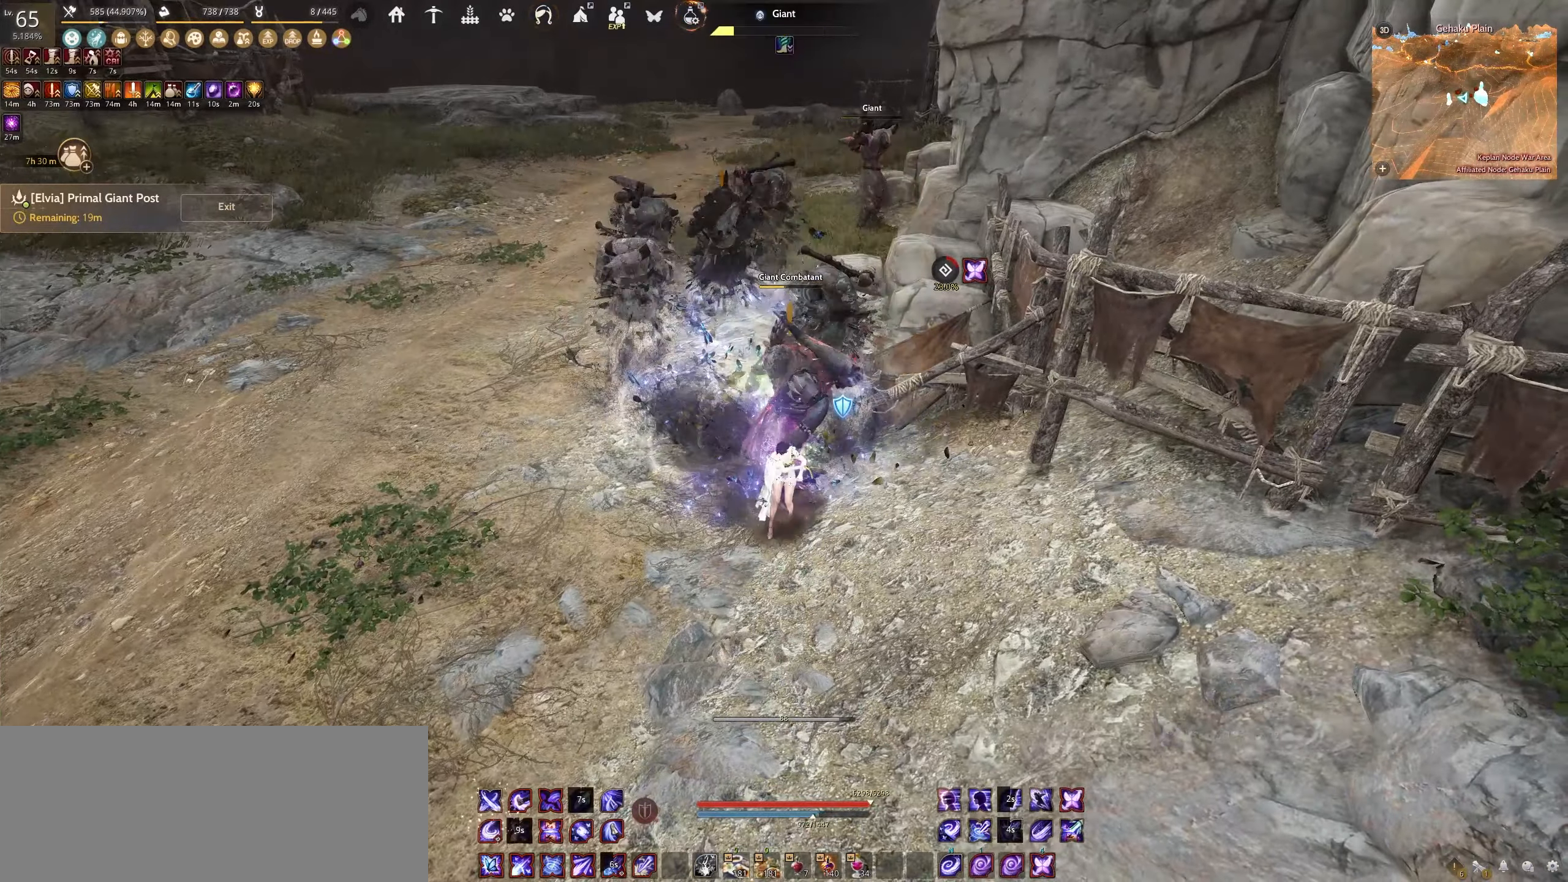
{"keys": [], "mouse": [], "events": [[150, "e", "up"], [167, "w", "up"]]}
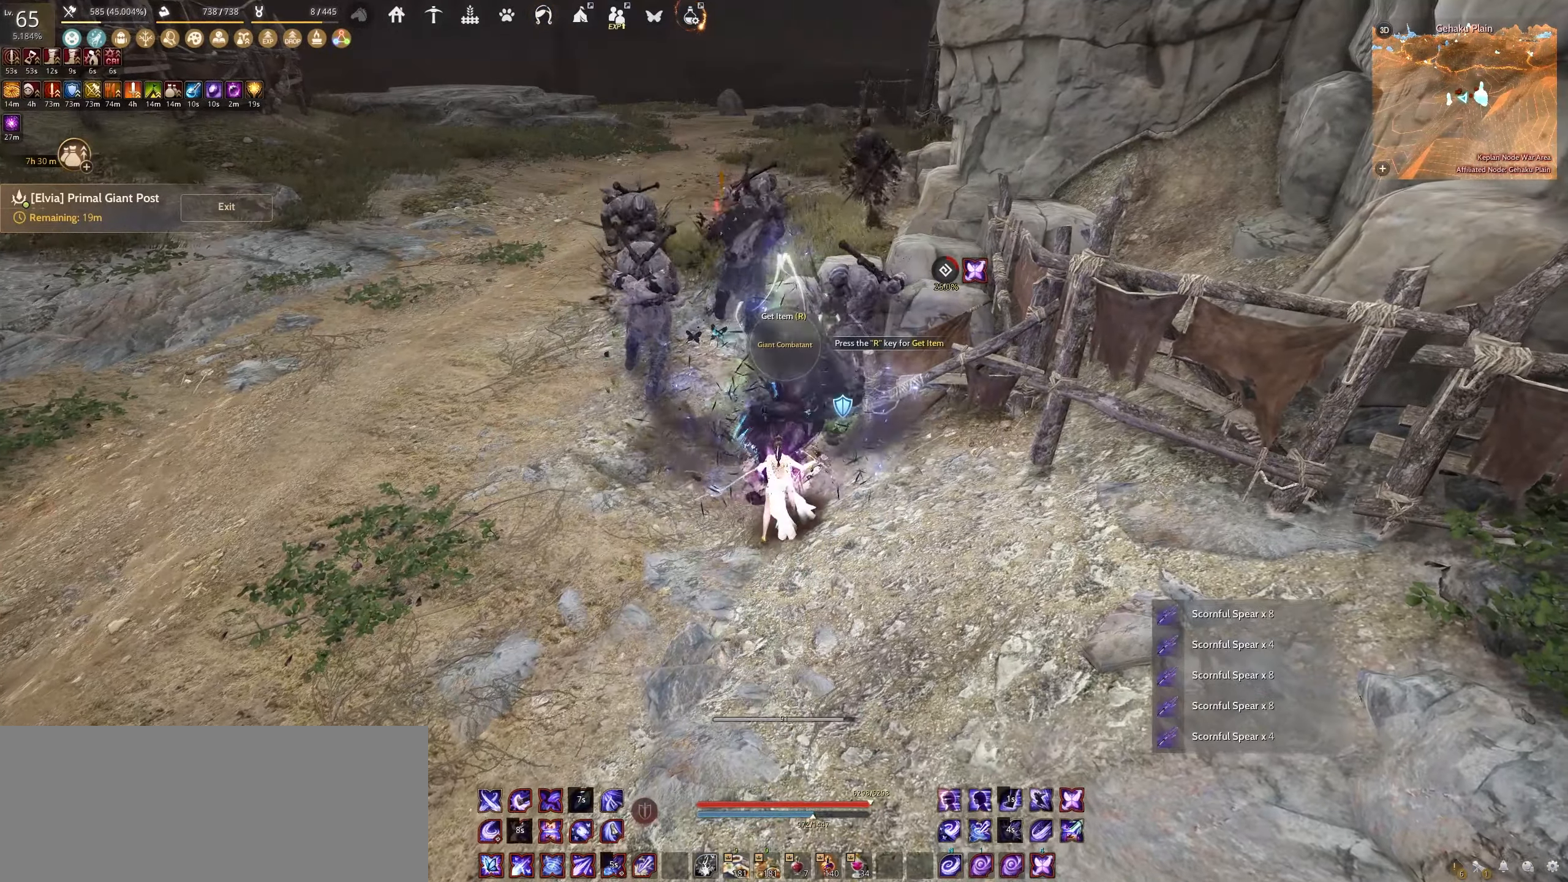
{"keys": ["w"], "mouse": [], "events": [[167, "w", "down"]]}
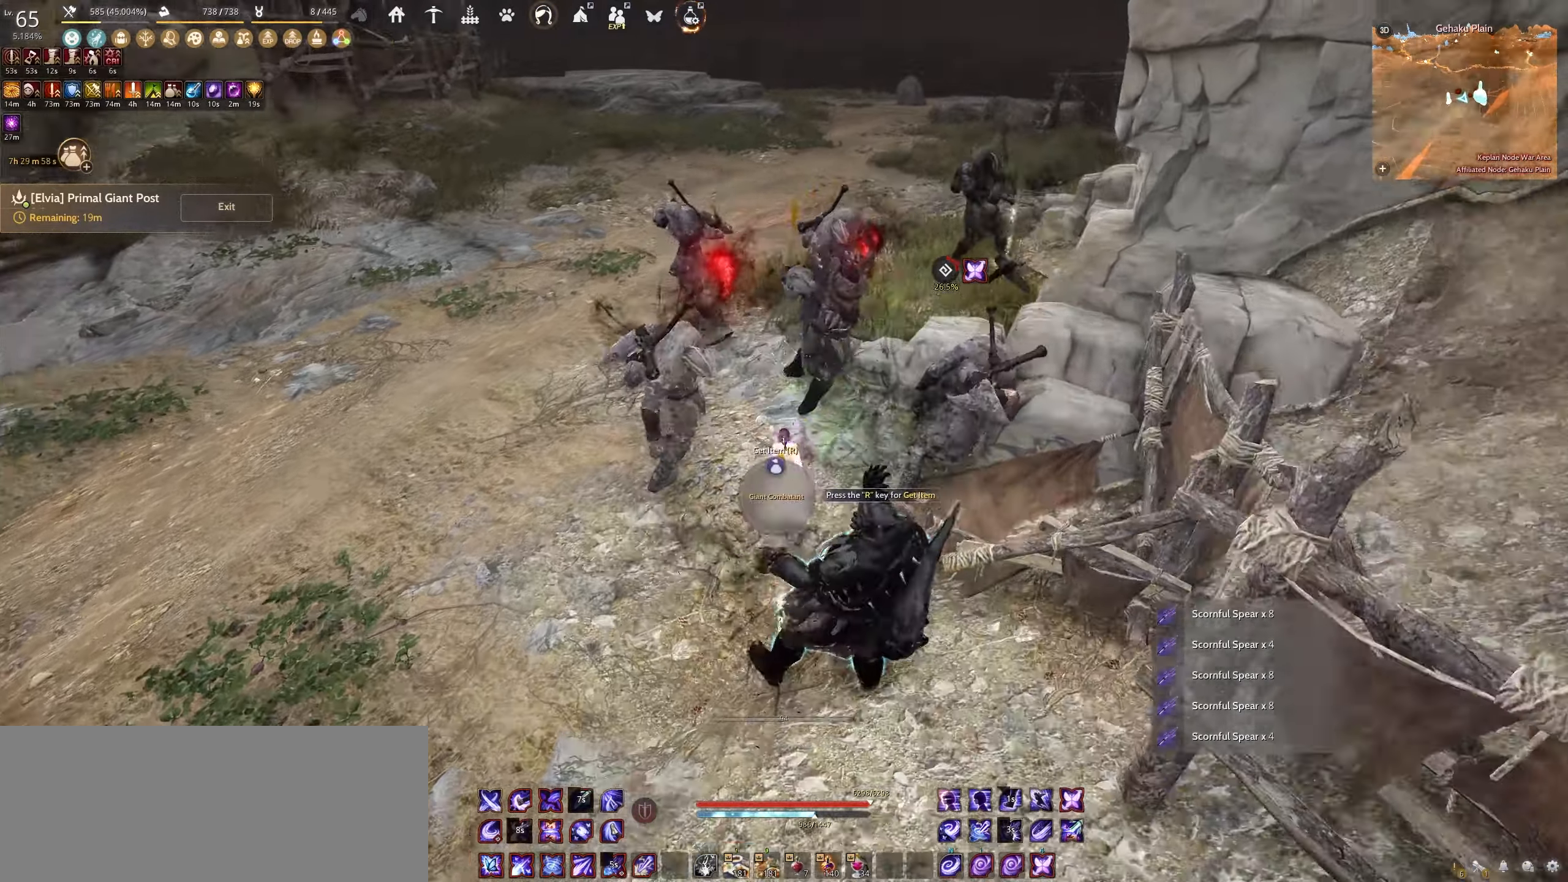
{"keys": ["w"], "mouse": [], "events": []}
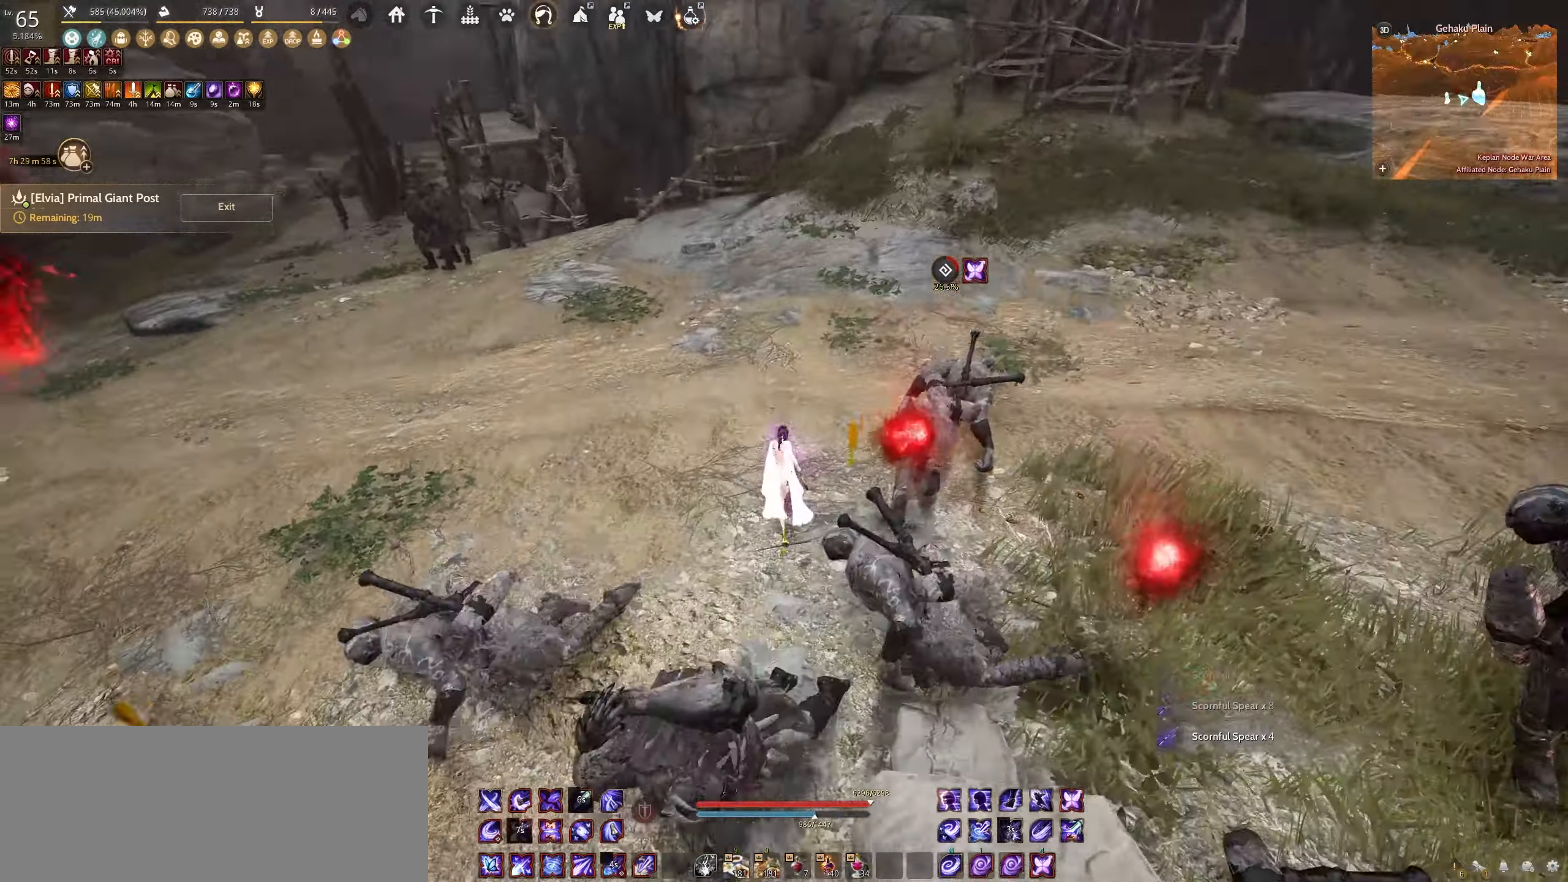
{"keys": ["w"], "mouse": [], "events": []}
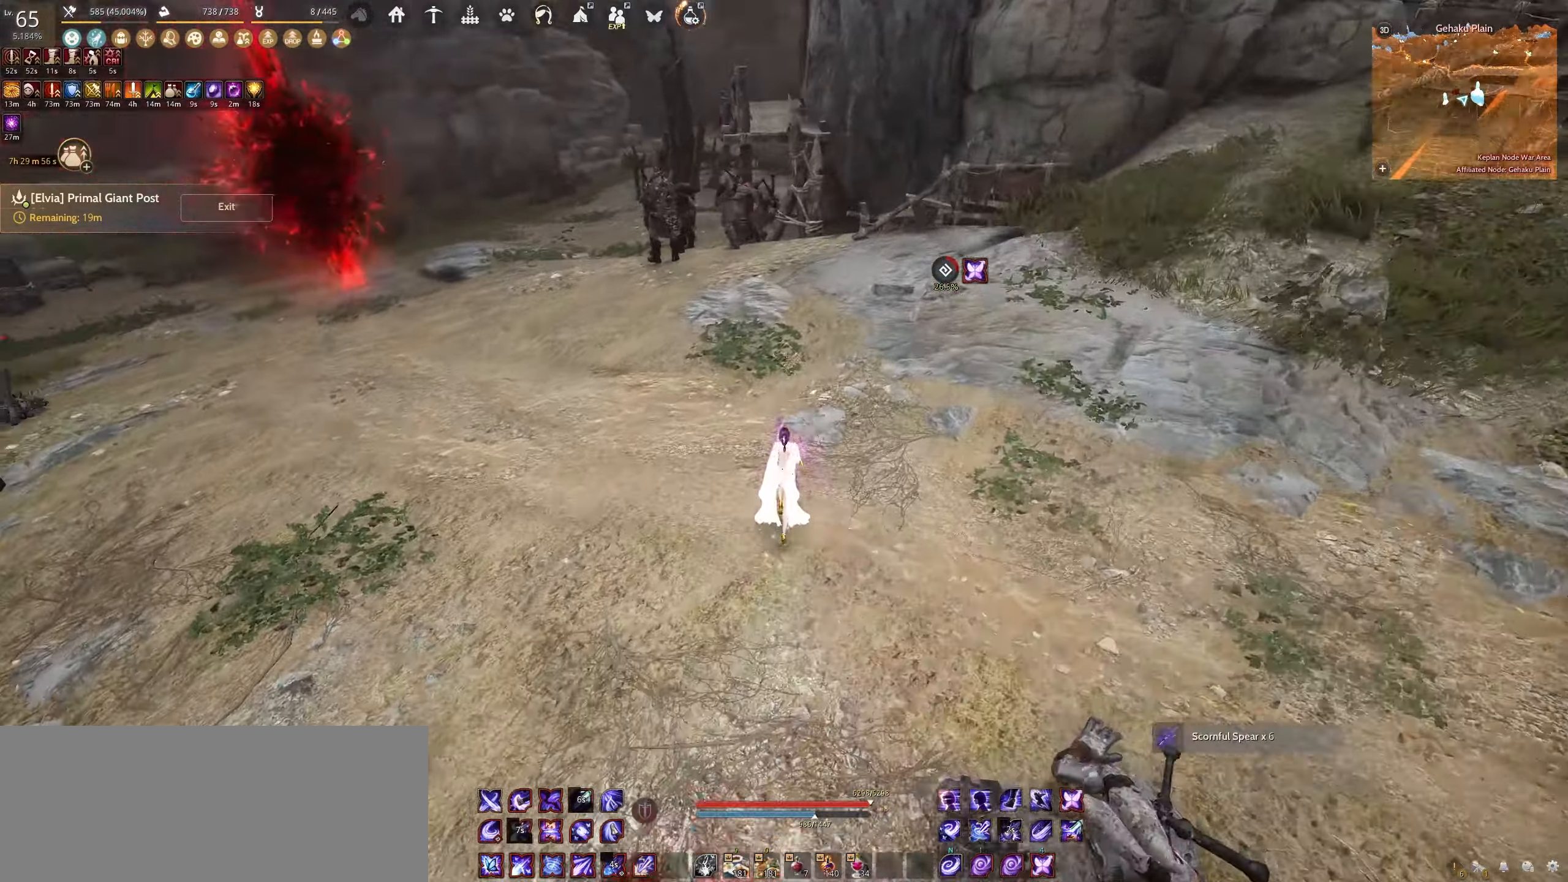
{"keys": ["w"], "mouse": [], "events": []}
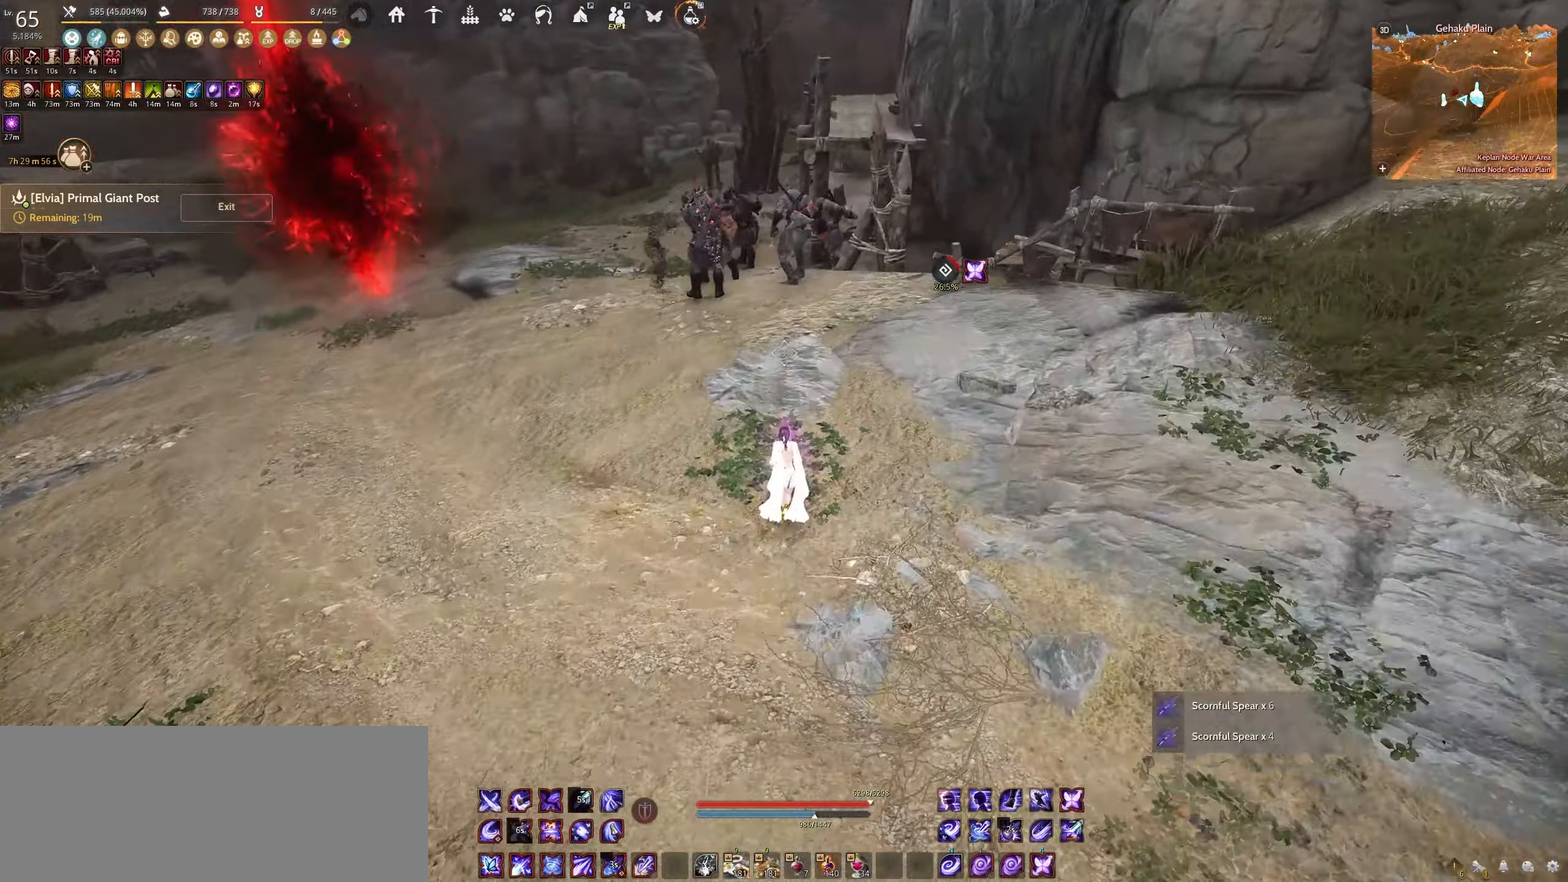
{"keys": [], "mouse": [], "events": [[500, "w", "up"]]}
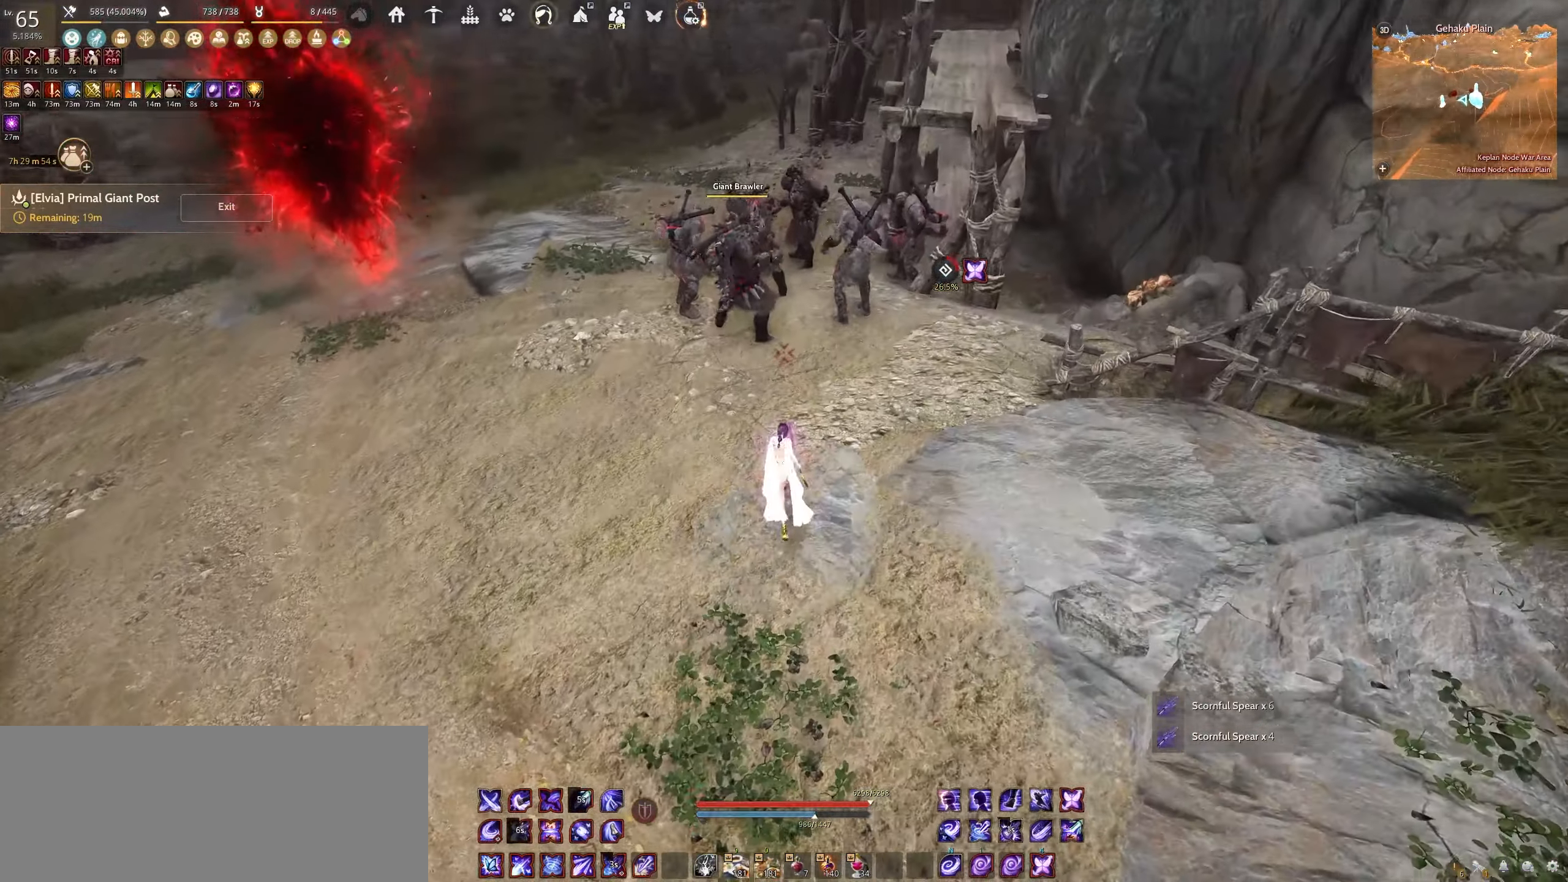
{"keys": ["shift"], "mouse": ["left"], "events": [[34, "shift", "down"], [134, "mouse_left", "down"]]}
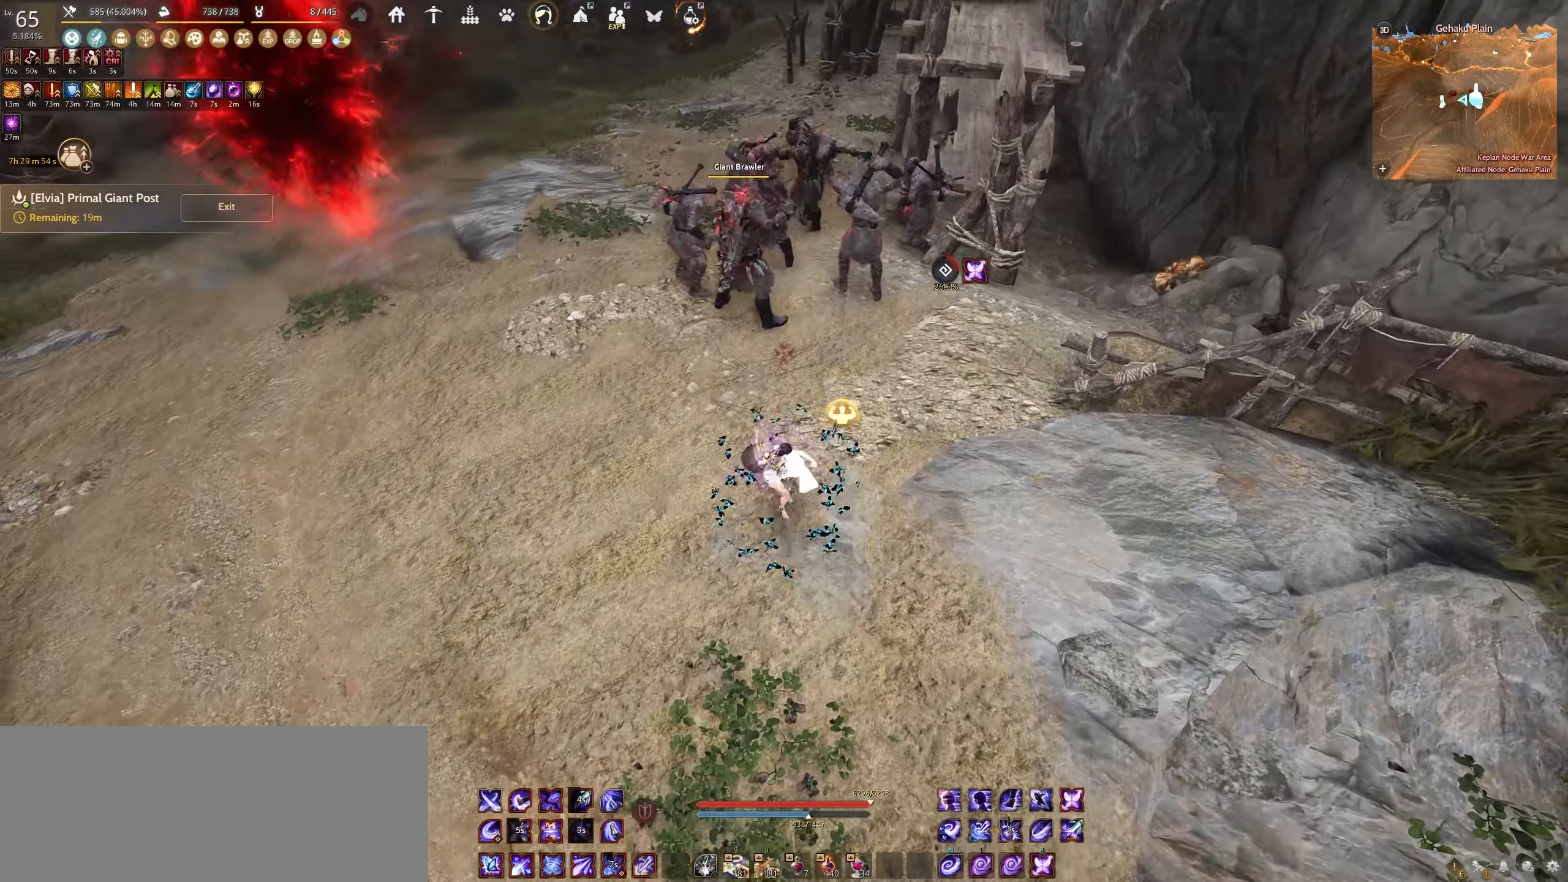
{"keys": ["shift"], "mouse": ["left"], "events": []}
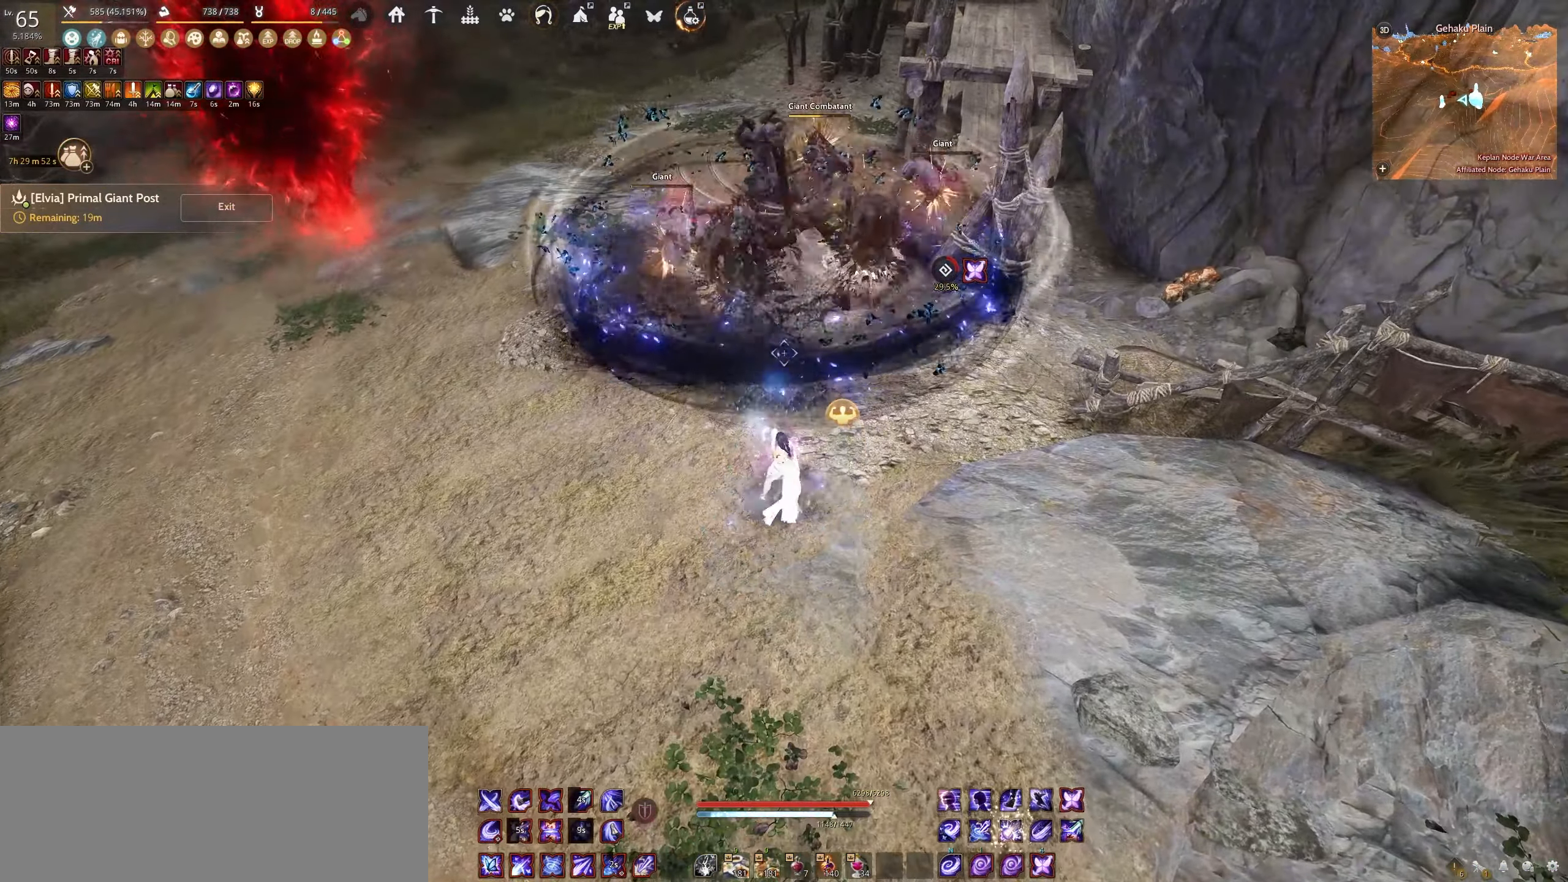
{"keys": ["w"], "mouse": [], "events": [[150, "shift", "up"], [200, "mouse_left", "up"], [350, "w", "down"]]}
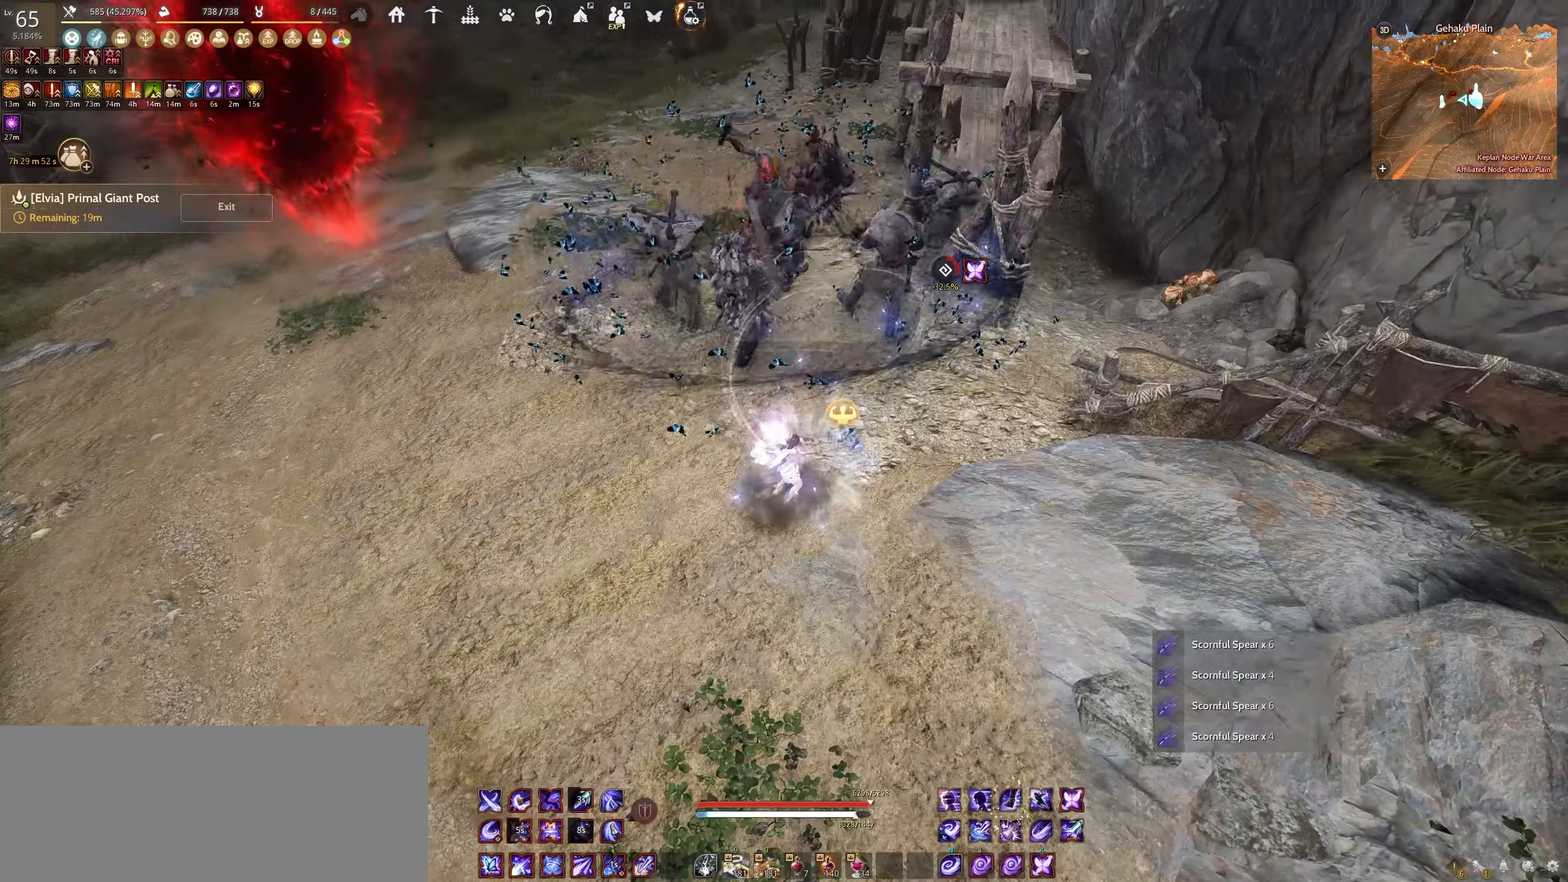
{"keys": ["w"], "mouse": [], "events": []}
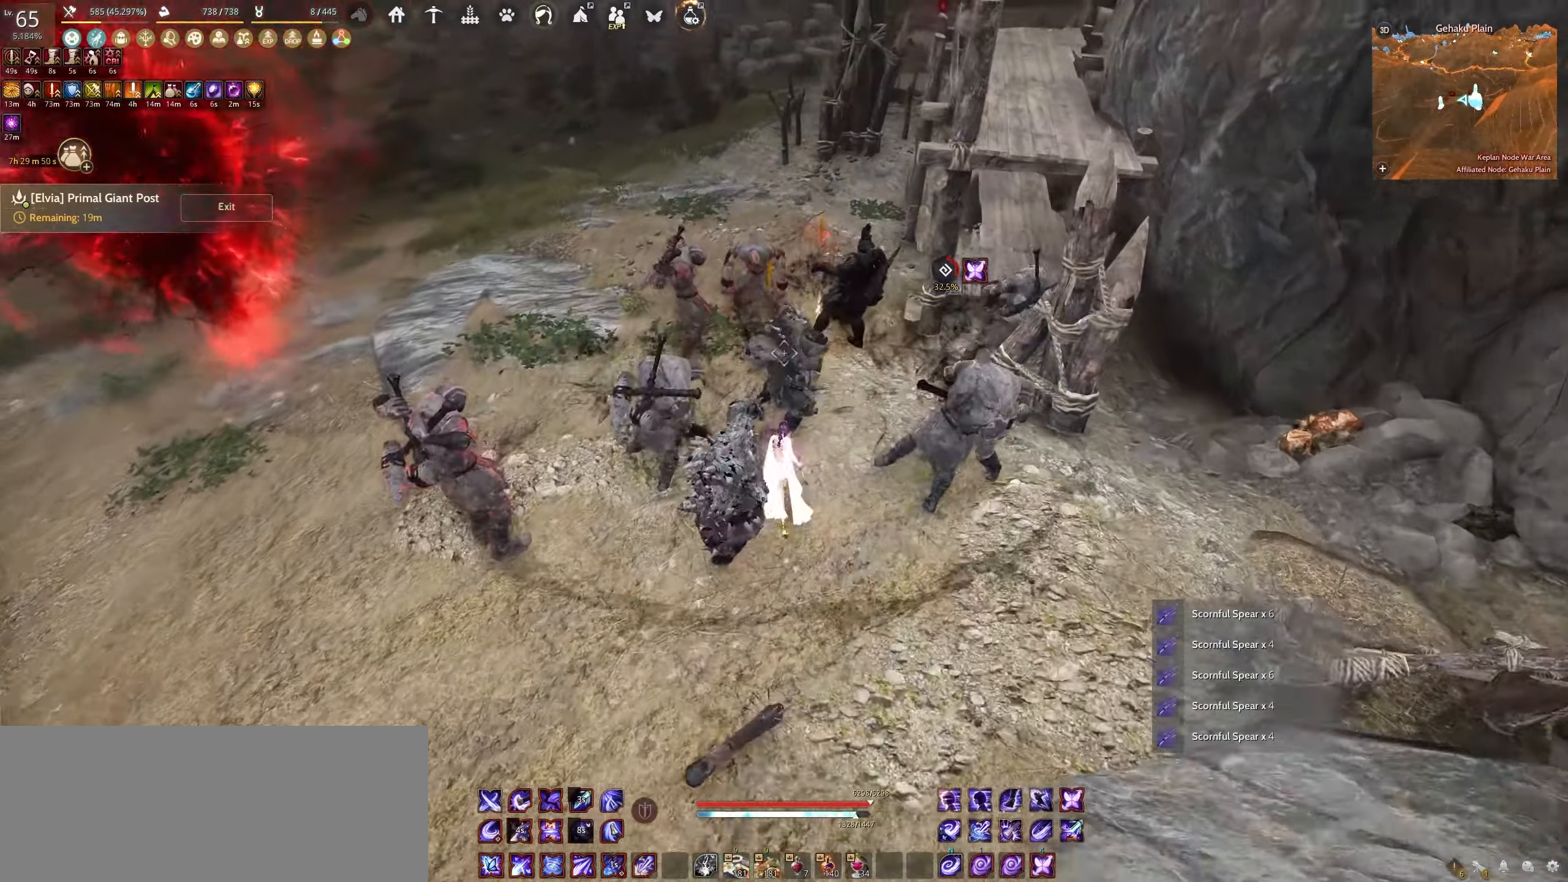
{"keys": ["f", "shift"], "mouse": [], "events": [[184, "w", "up"], [350, "shift", "down"], [467, "f", "down"]]}
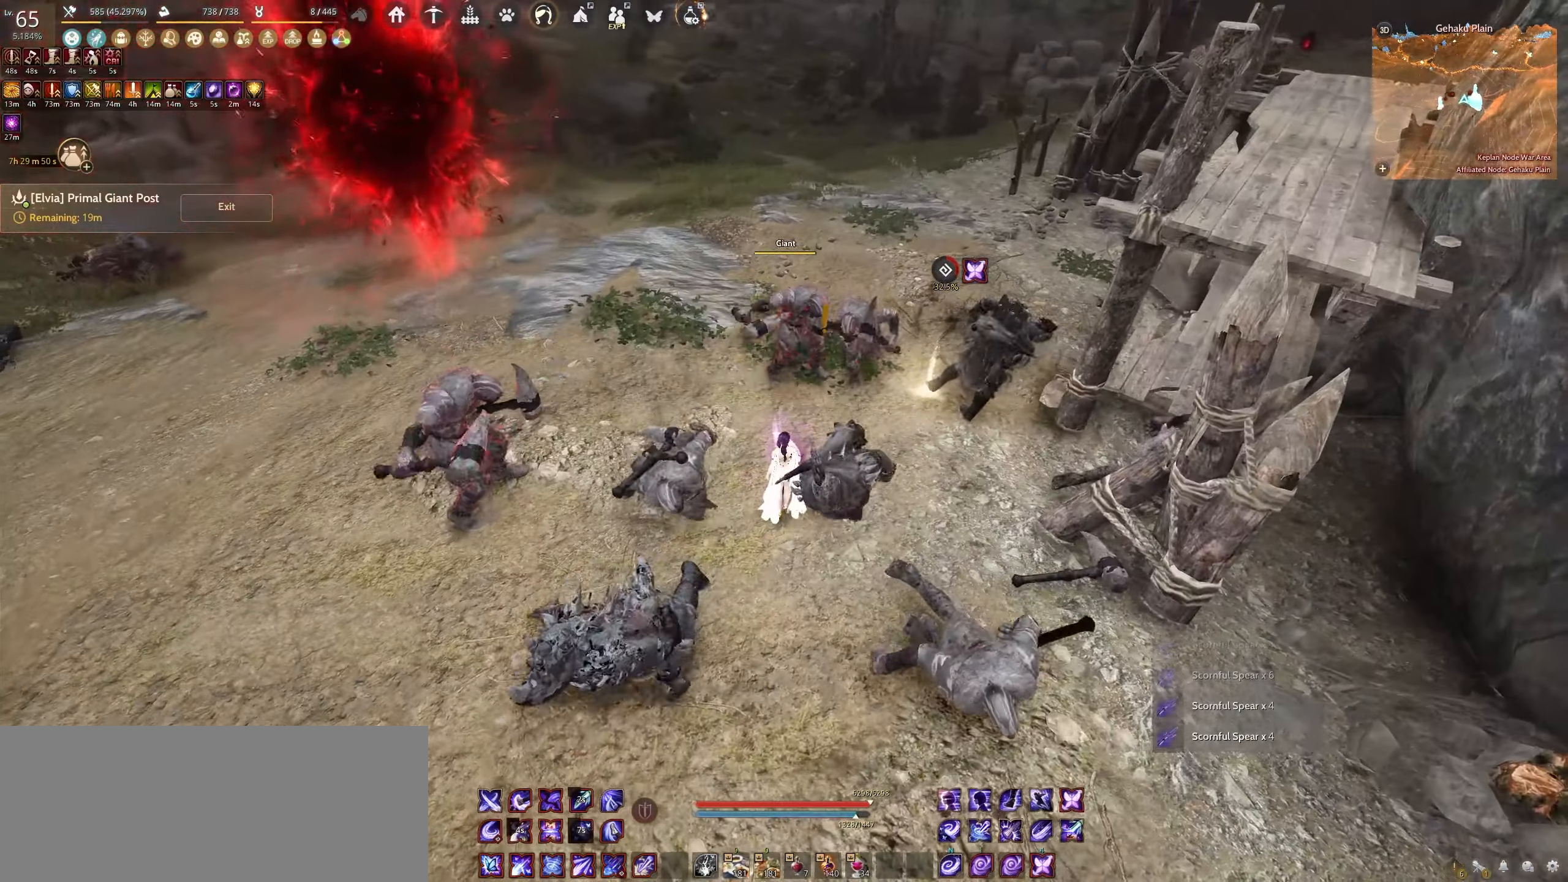
{"keys": ["f", "shift"], "mouse": [], "events": []}
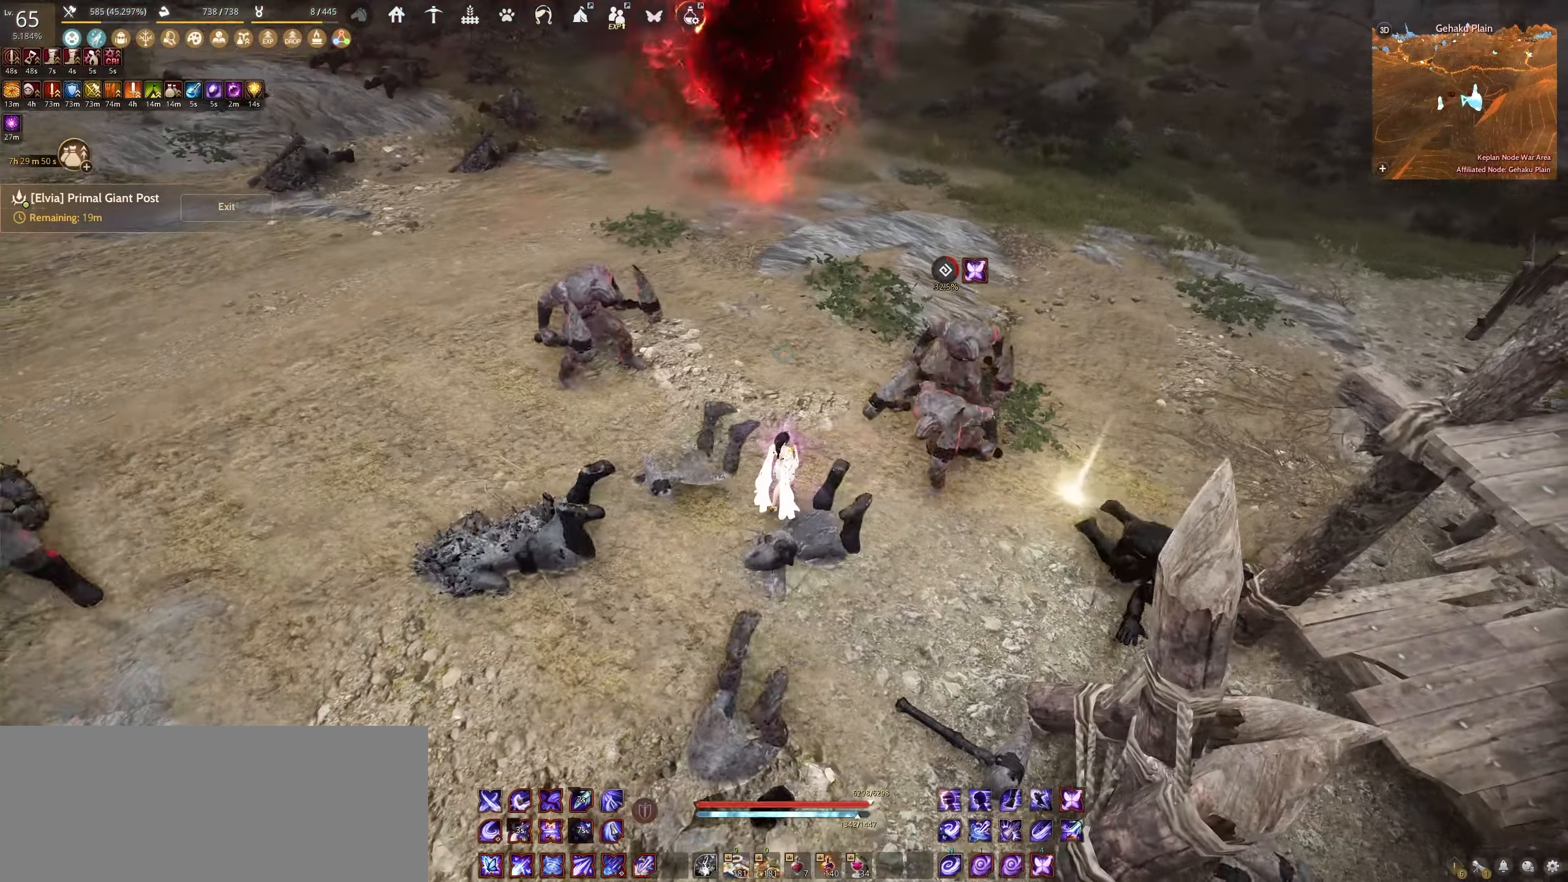
{"keys": [], "mouse": [], "events": [[17, "f", "up"], [267, "shift", "up"]]}
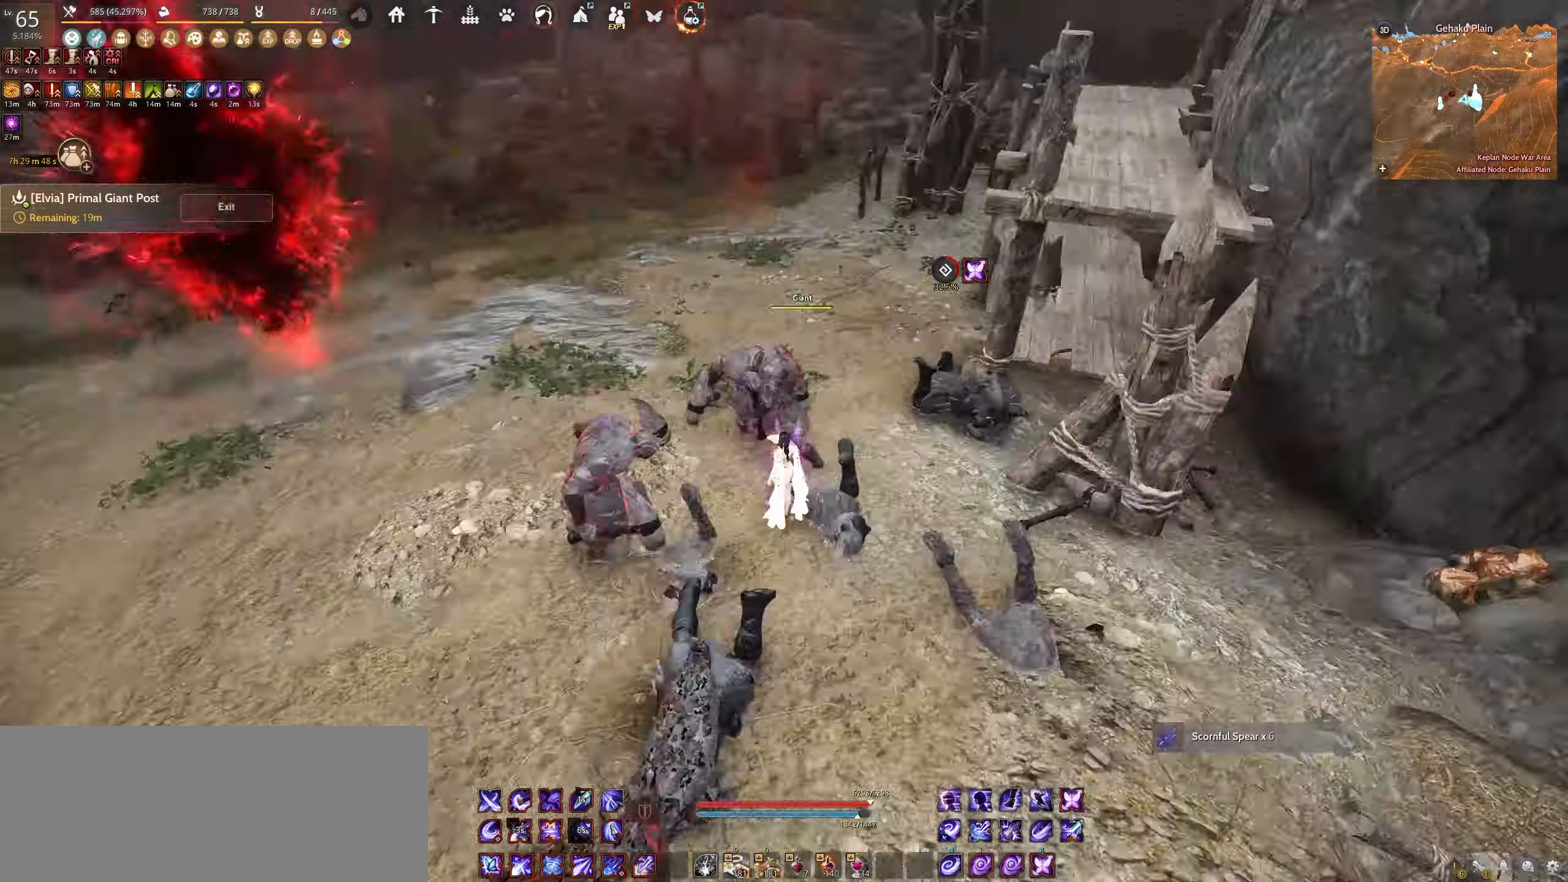
{"keys": ["s"], "mouse": ["left"], "events": [[17, "s", "down"], [17, "shift", "down"], [284, "shift", "up"], [367, "mouse_left", "down"]]}